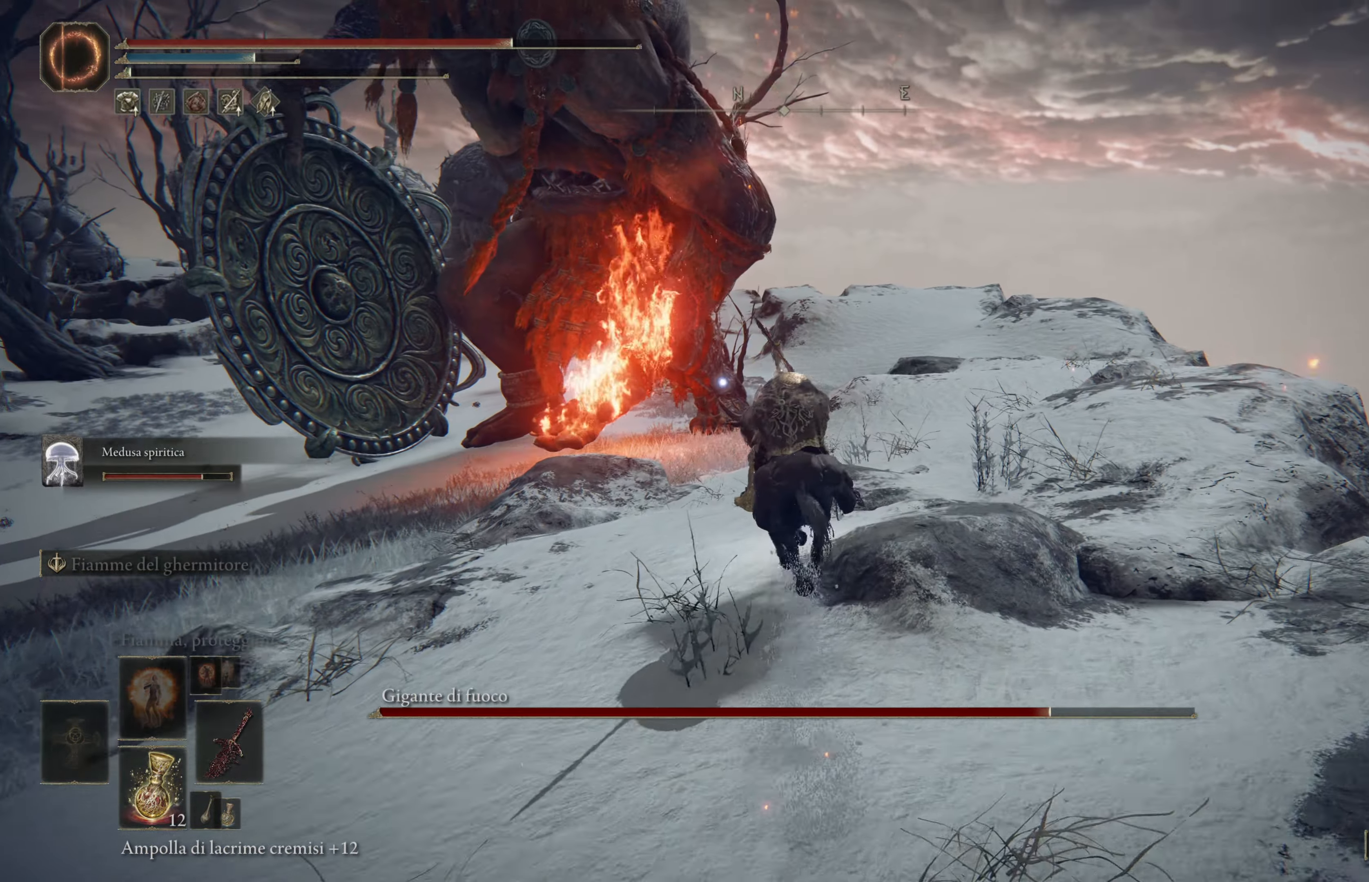
Gameplay with a controller (Xbox layout); each line is a JSON object with the inputs held at the frame after it. "events" lists button and stick changes between this image and that frame as [ms after this image, input, new state], when the widget could be followed in between.
{"buttons": ["B"], "left_stick": "up", "right_stick": "center", "events": [[167, "B", "down"]]}
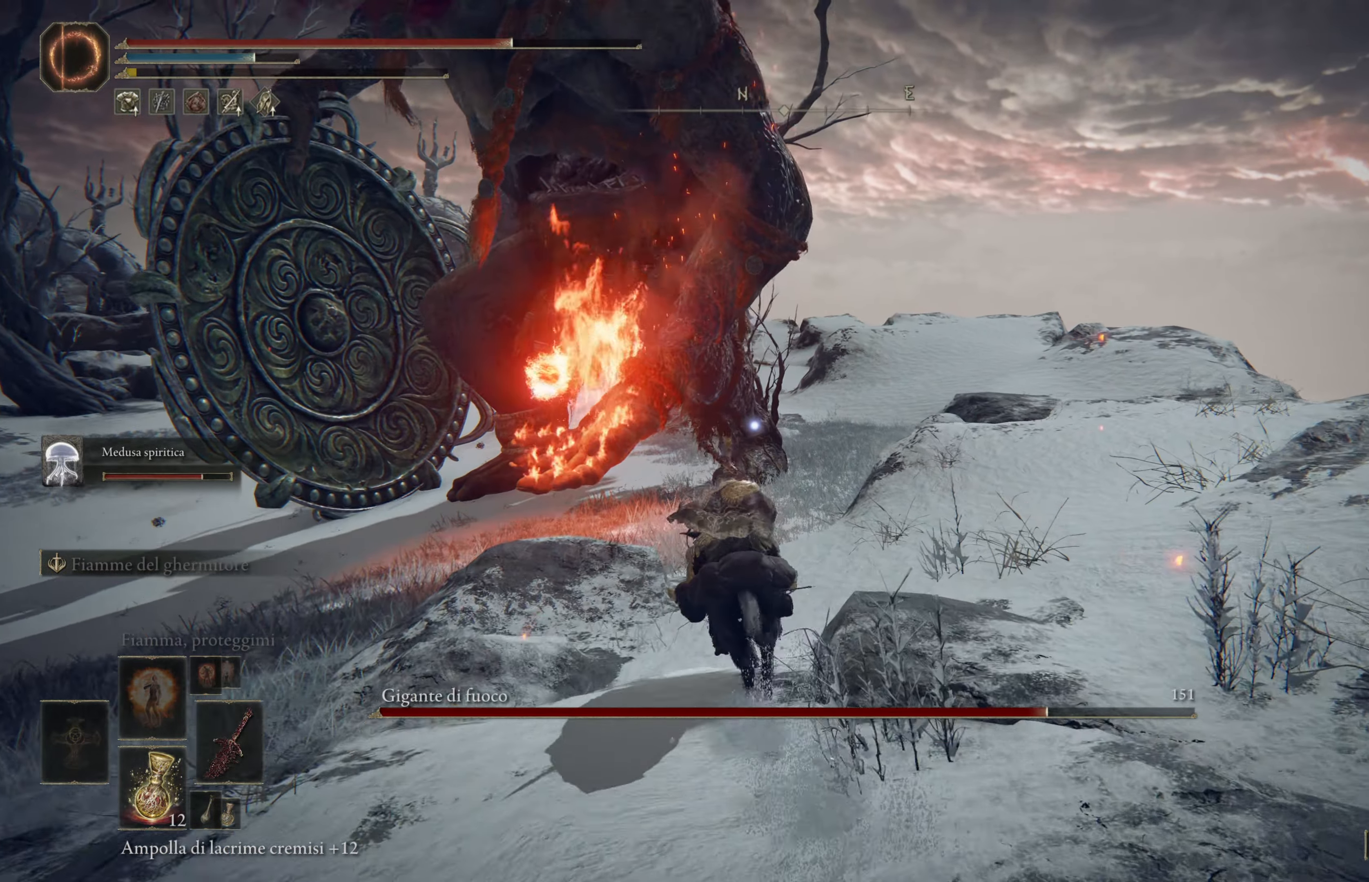
{"buttons": ["B"], "left_stick": "up", "right_stick": "center", "events": []}
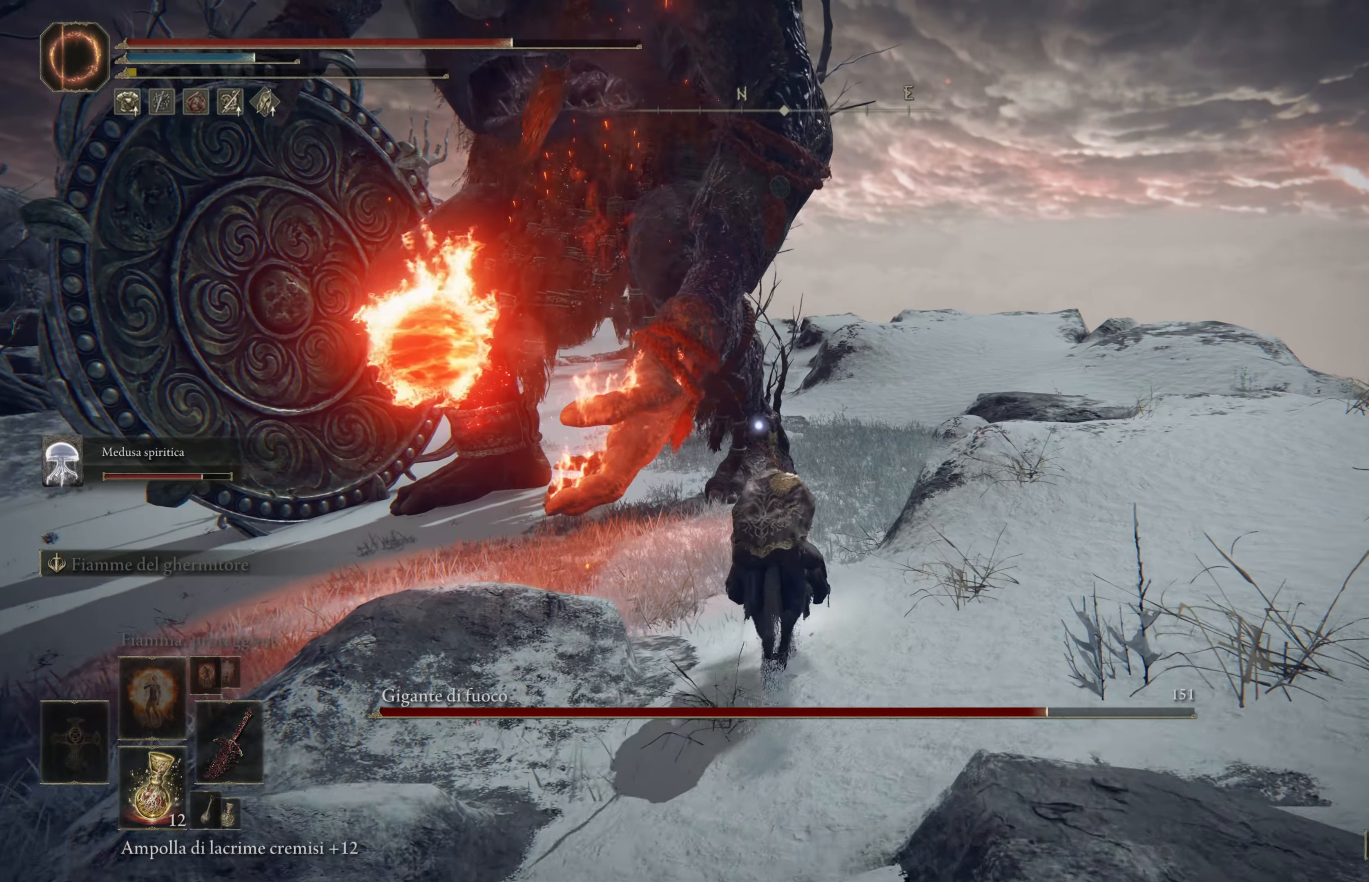
{"buttons": ["B", "R2"], "left_stick": "up", "right_stick": "center", "events": [[150, "R2", "down"]]}
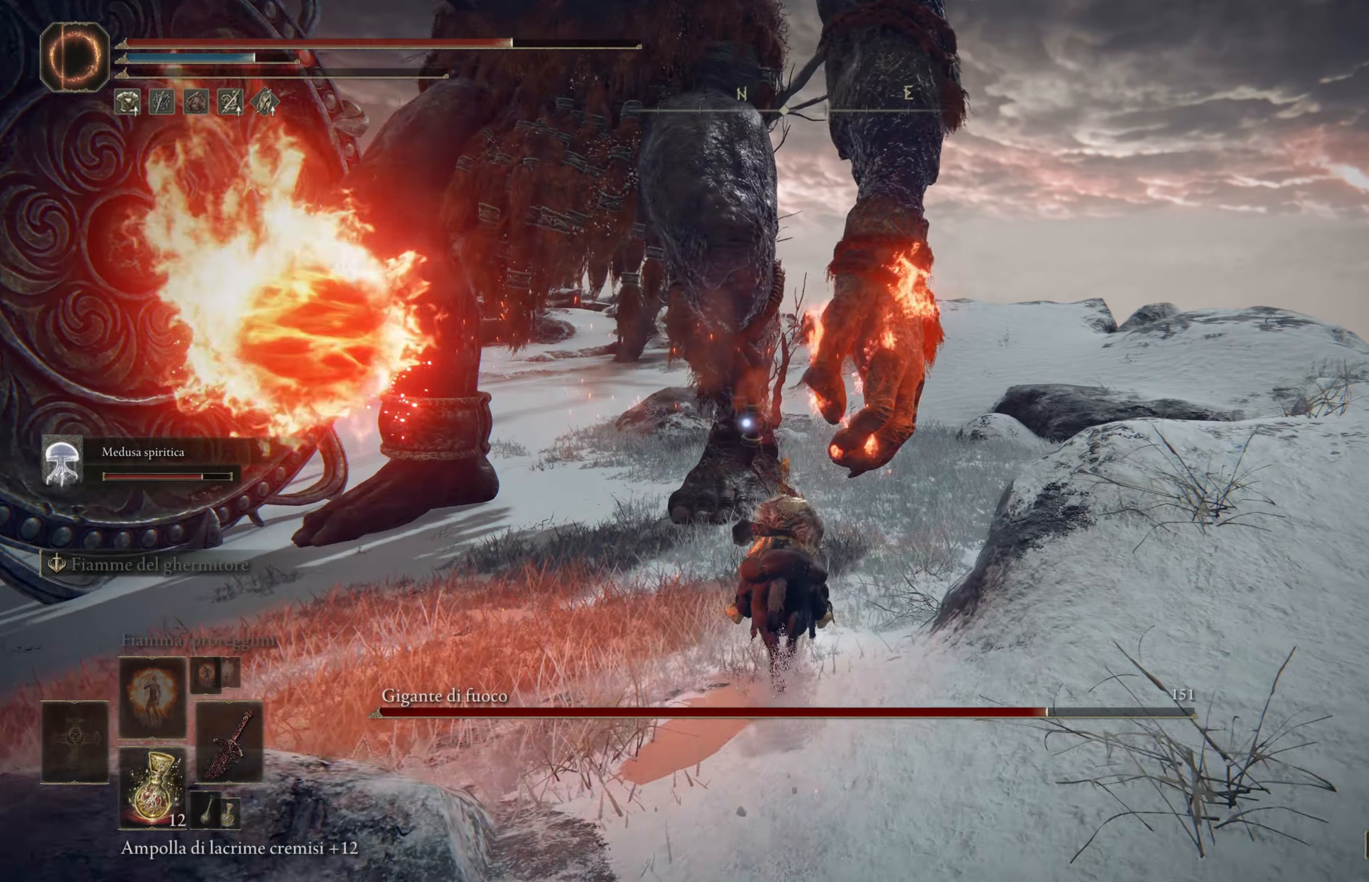
{"buttons": ["B", "R2"], "left_stick": "up-left", "right_stick": "center", "events": [[267, "left_stick", "up-left"]]}
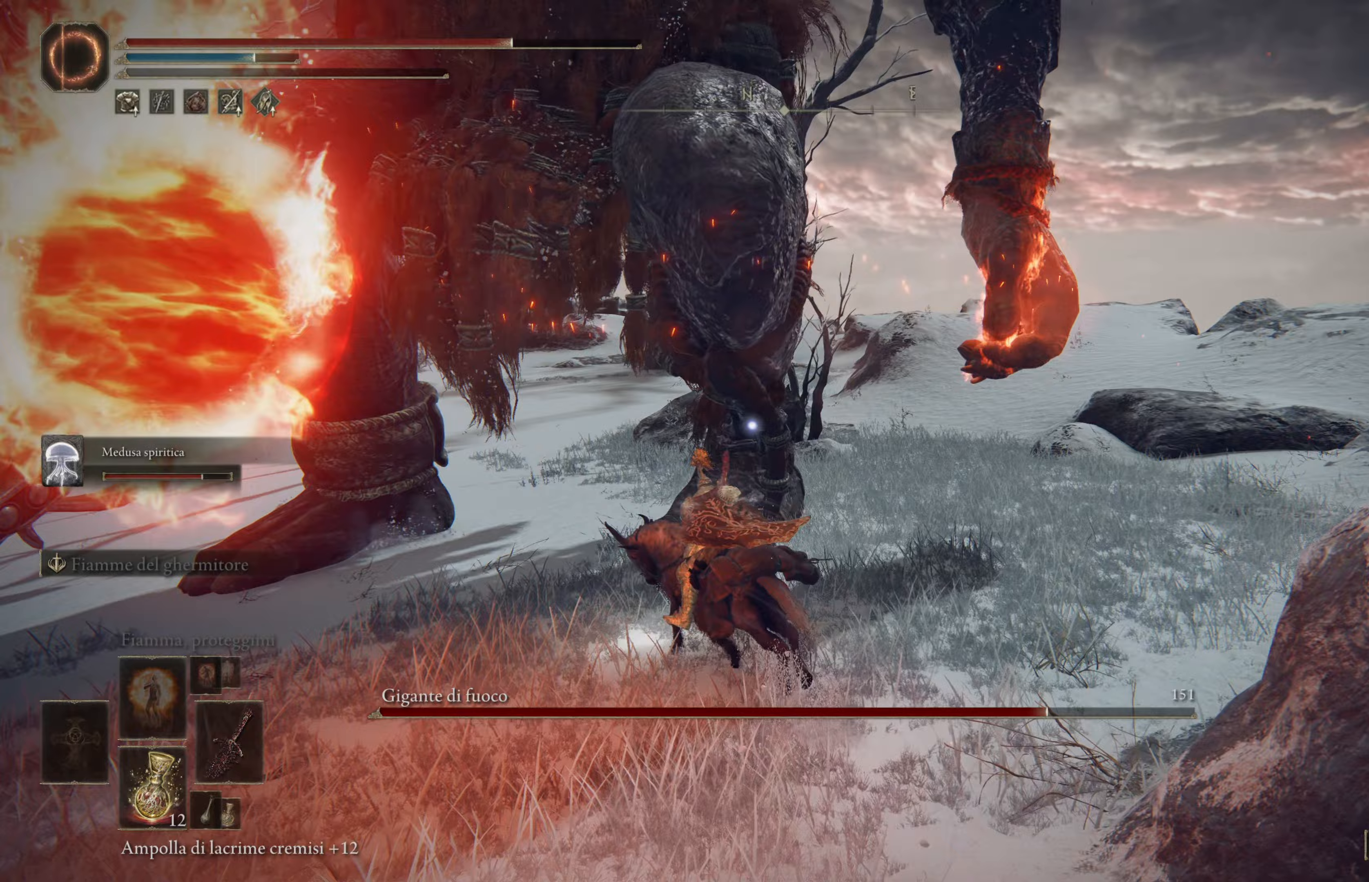
{"buttons": ["R2"], "left_stick": "up", "right_stick": "center", "events": [[83, "left_stick", "up"], [283, "B", "up"]]}
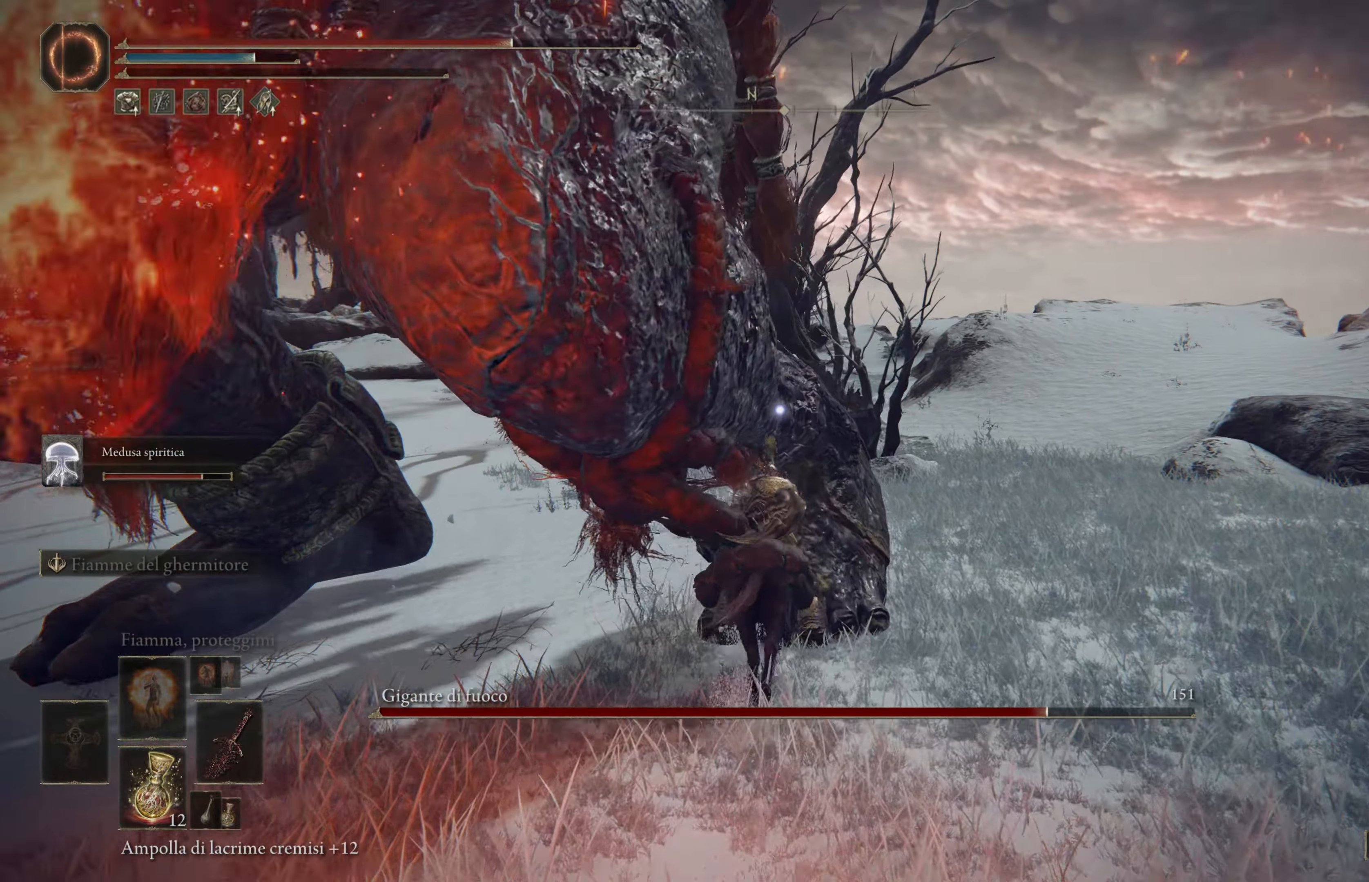
{"buttons": [], "left_stick": "left", "right_stick": "down-left", "events": [[83, "R2", "up"], [217, "left_stick", "up-left"], [300, "right_stick", "down-left"], [433, "left_stick", "left"]]}
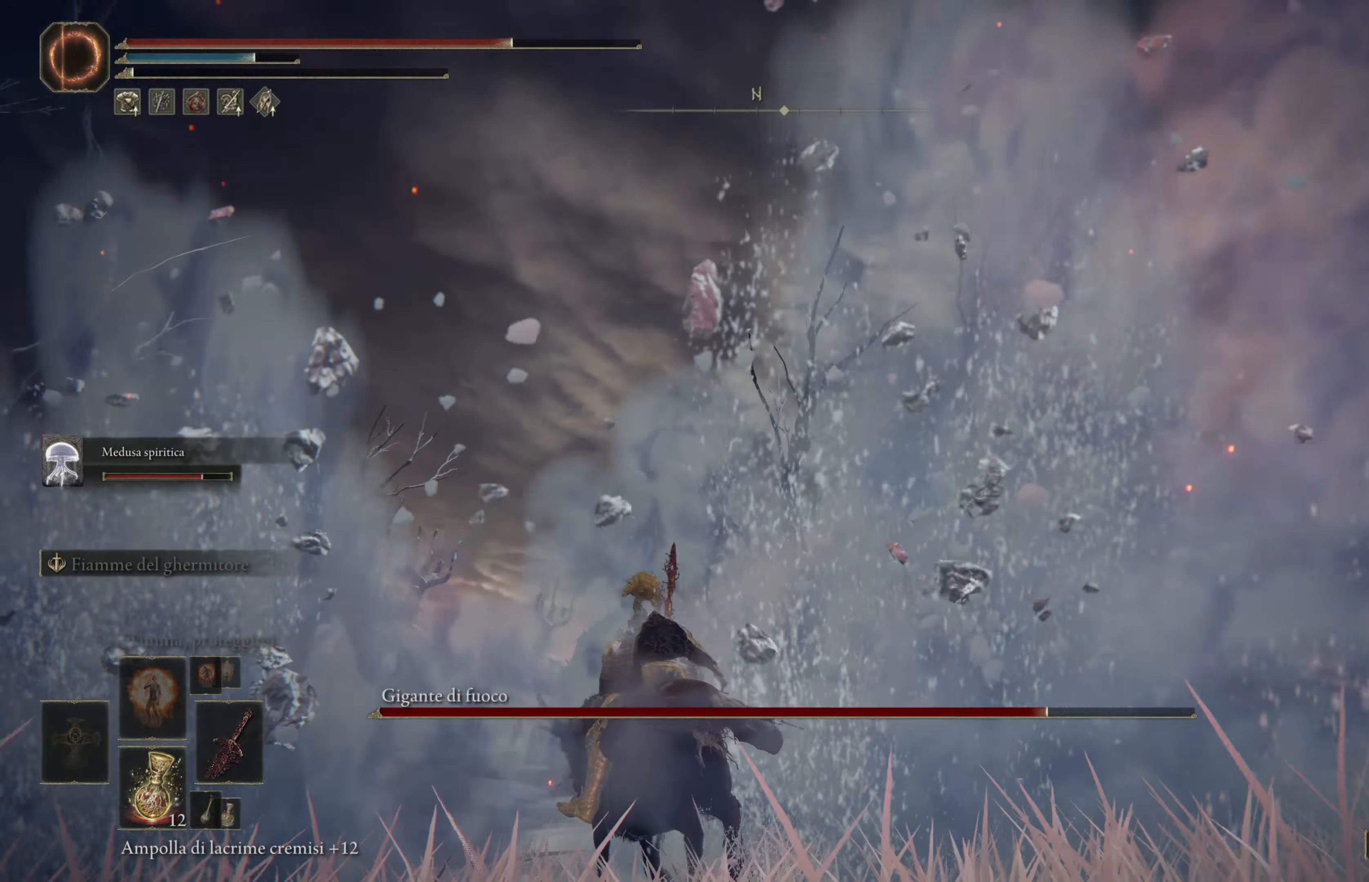
{"buttons": [], "left_stick": "up-left", "right_stick": "center", "events": [[383, "left_stick", "up-left"], [400, "right_stick", "center"]]}
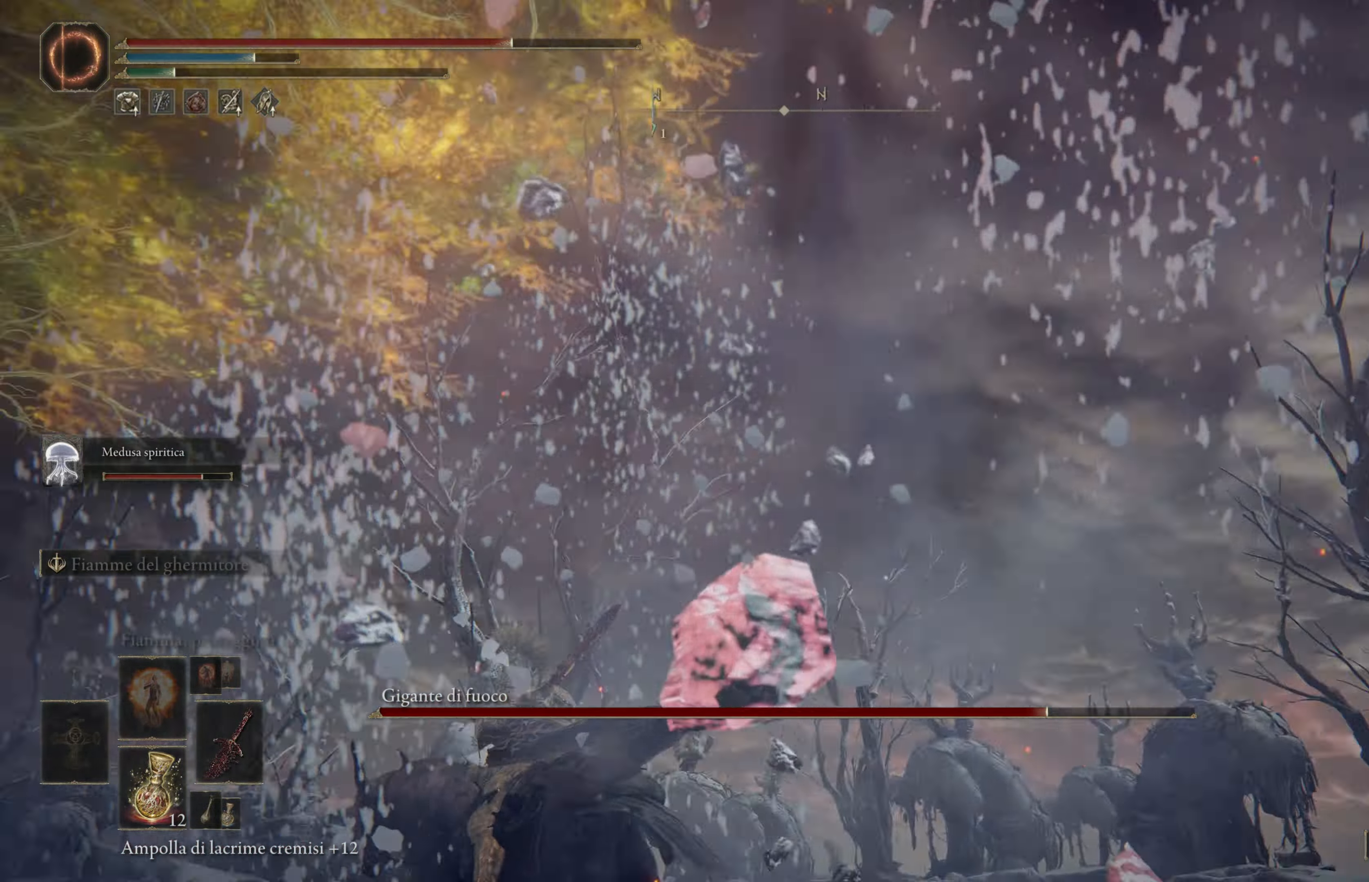
{"buttons": [], "left_stick": "up", "right_stick": "down-left", "events": [[50, "left_stick", "up"], [100, "A", "down"], [217, "A", "up"], [467, "right_stick", "down-left"]]}
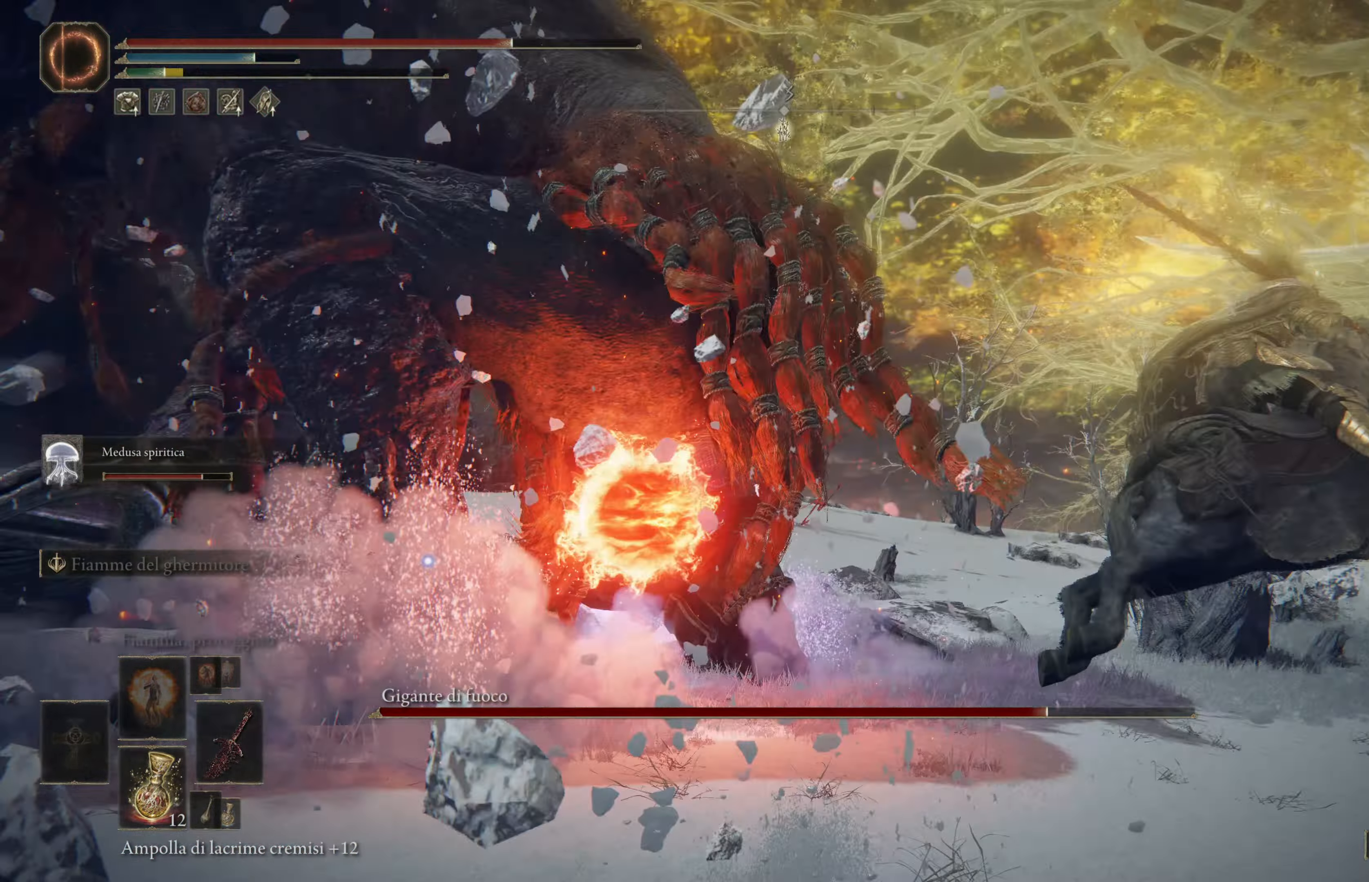
{"buttons": [], "left_stick": "up", "right_stick": "center", "events": [[167, "right_stick", "center"]]}
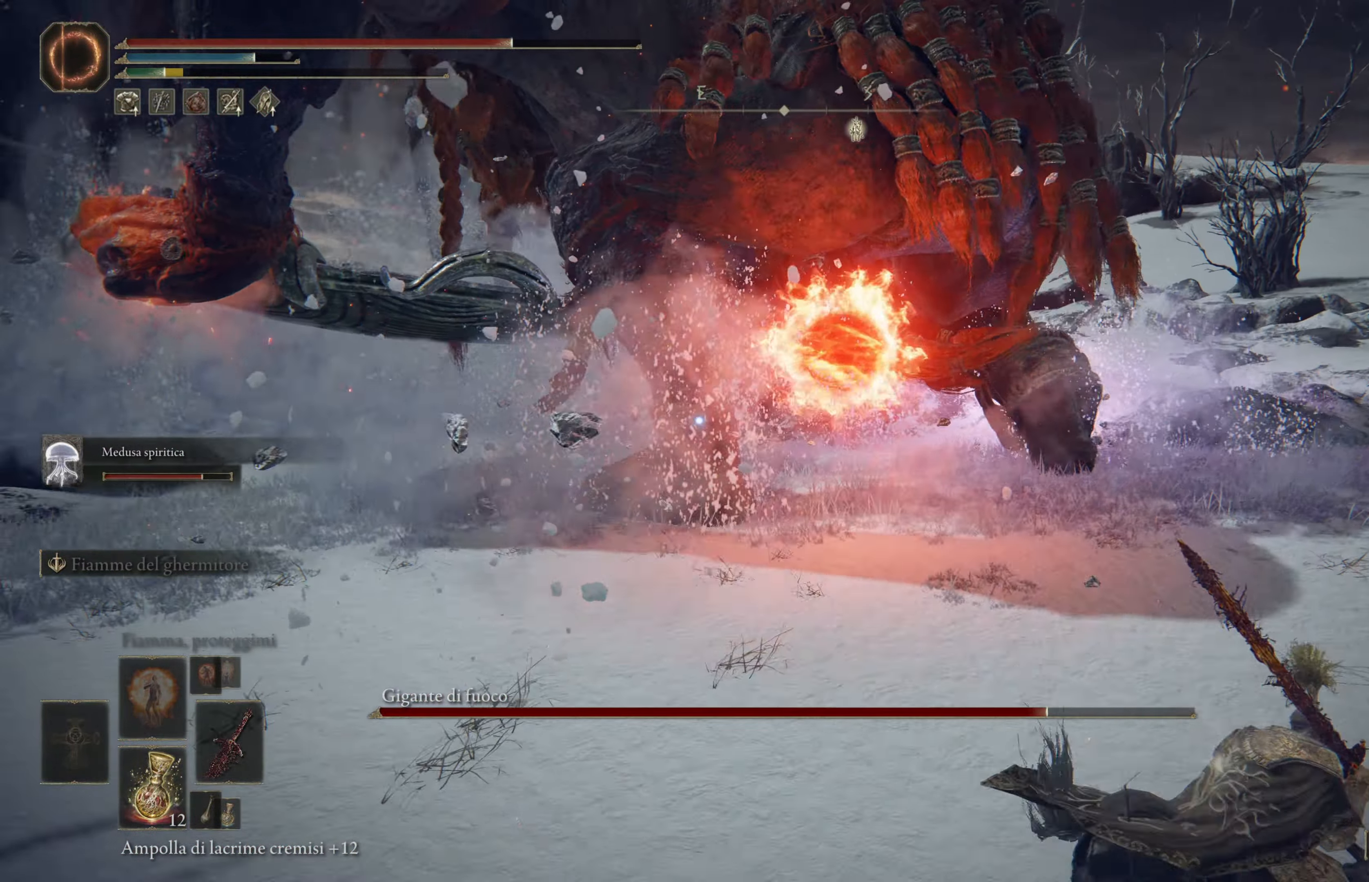
{"buttons": ["B"], "left_stick": "up", "right_stick": "center", "events": [[33, "left_stick", "up-left"], [250, "B", "down"], [367, "left_stick", "up"]]}
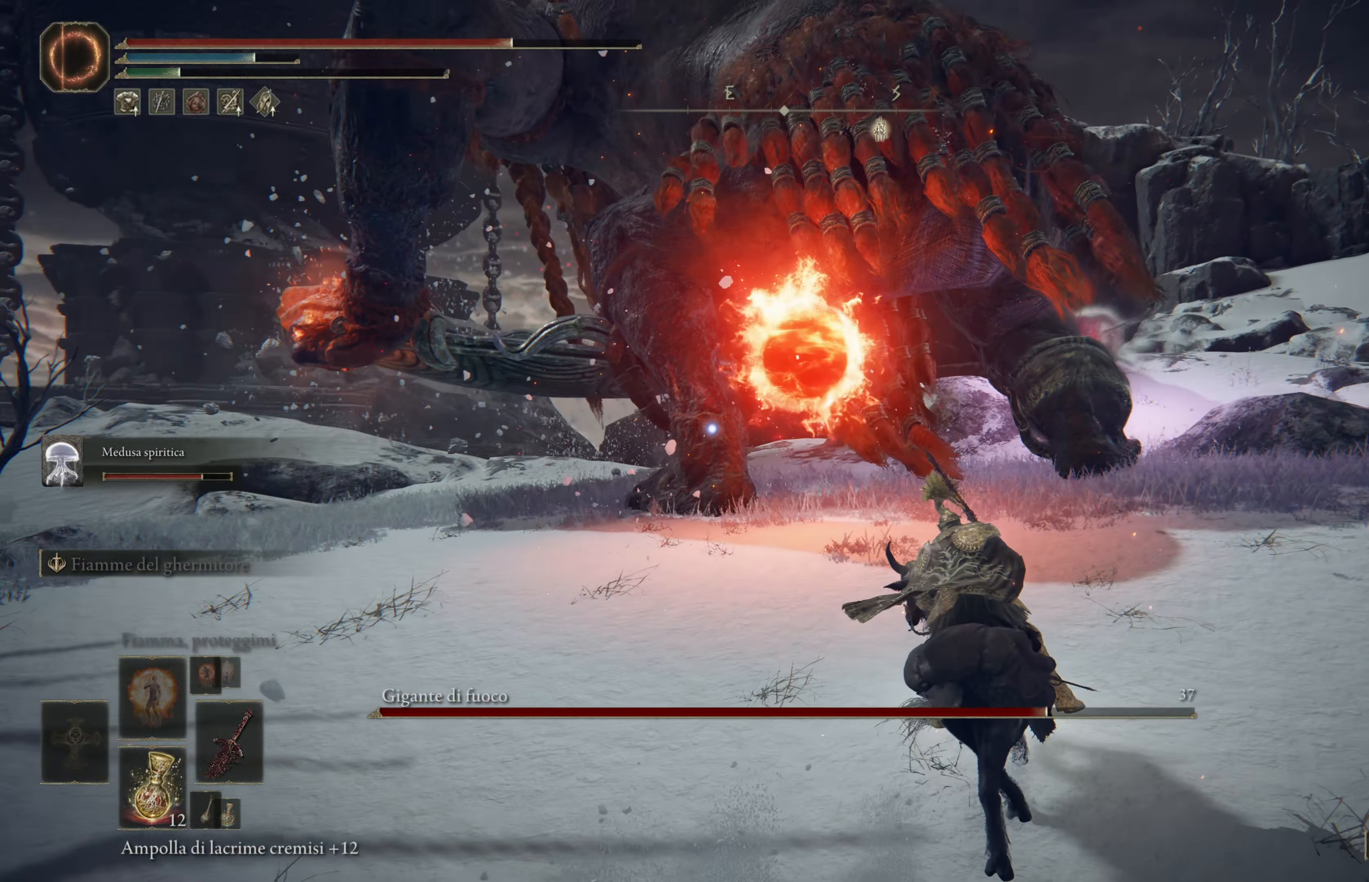
{"buttons": ["B", "R2"], "left_stick": "up", "right_stick": "center", "events": [[100, "R2", "down"]]}
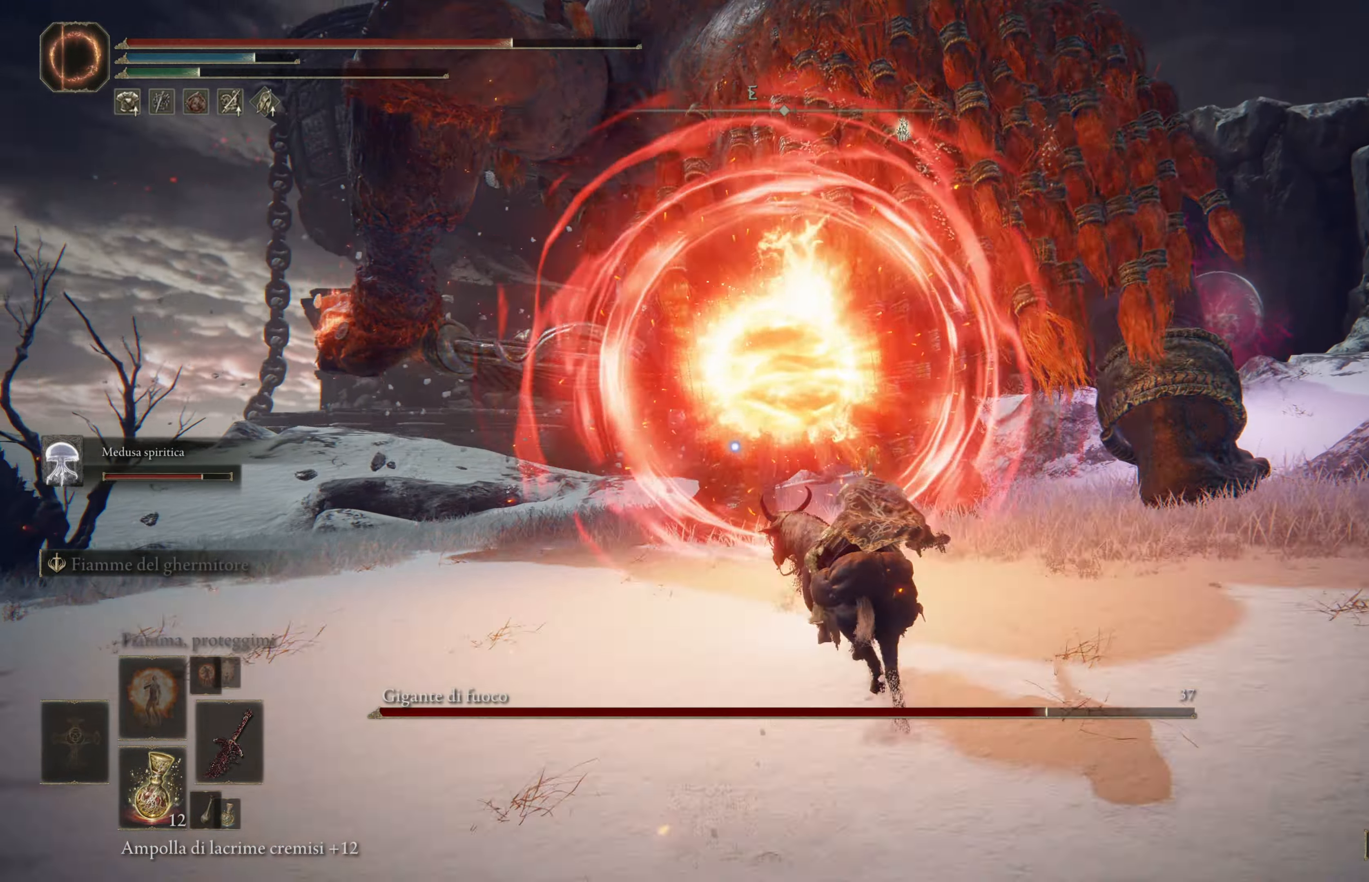
{"buttons": ["B", "R2"], "left_stick": "up-right", "right_stick": "center", "events": [[200, "left_stick", "up-right"]]}
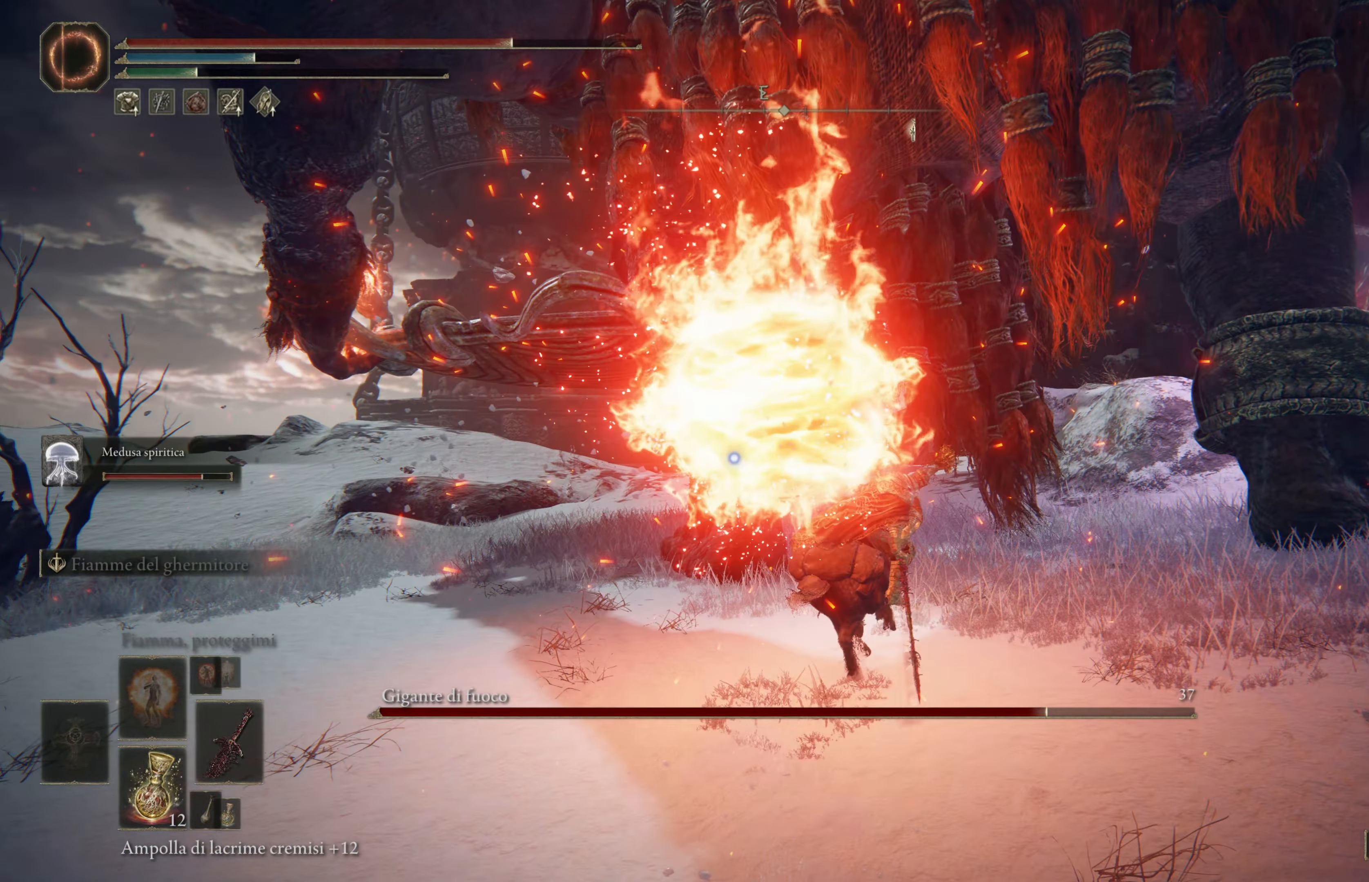
{"buttons": ["B", "R2"], "left_stick": "up-right", "right_stick": "center", "events": []}
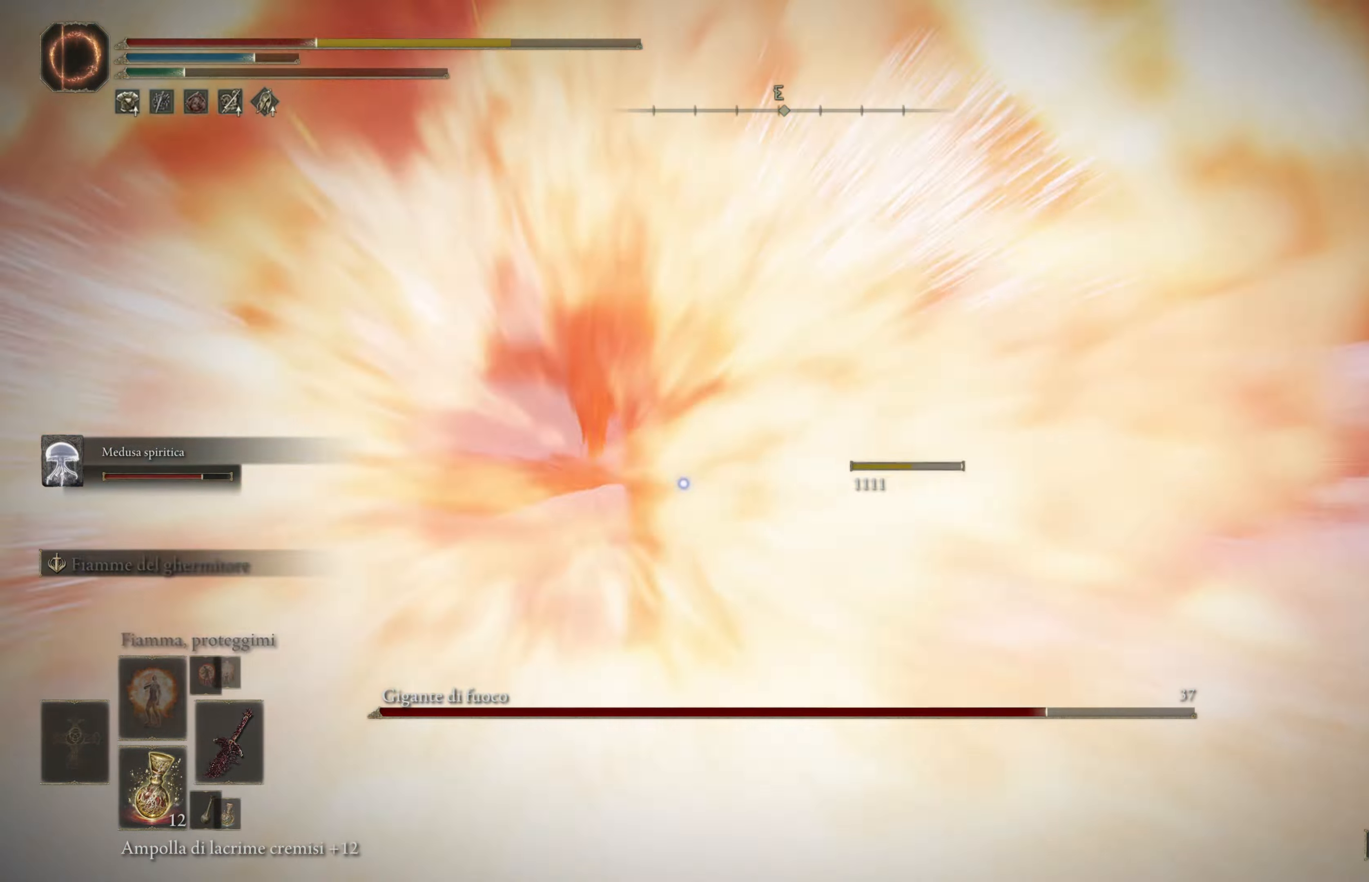
{"buttons": [], "left_stick": "up", "right_stick": "center", "events": [[50, "B", "up"], [83, "left_stick", "up"], [133, "R2", "up"]]}
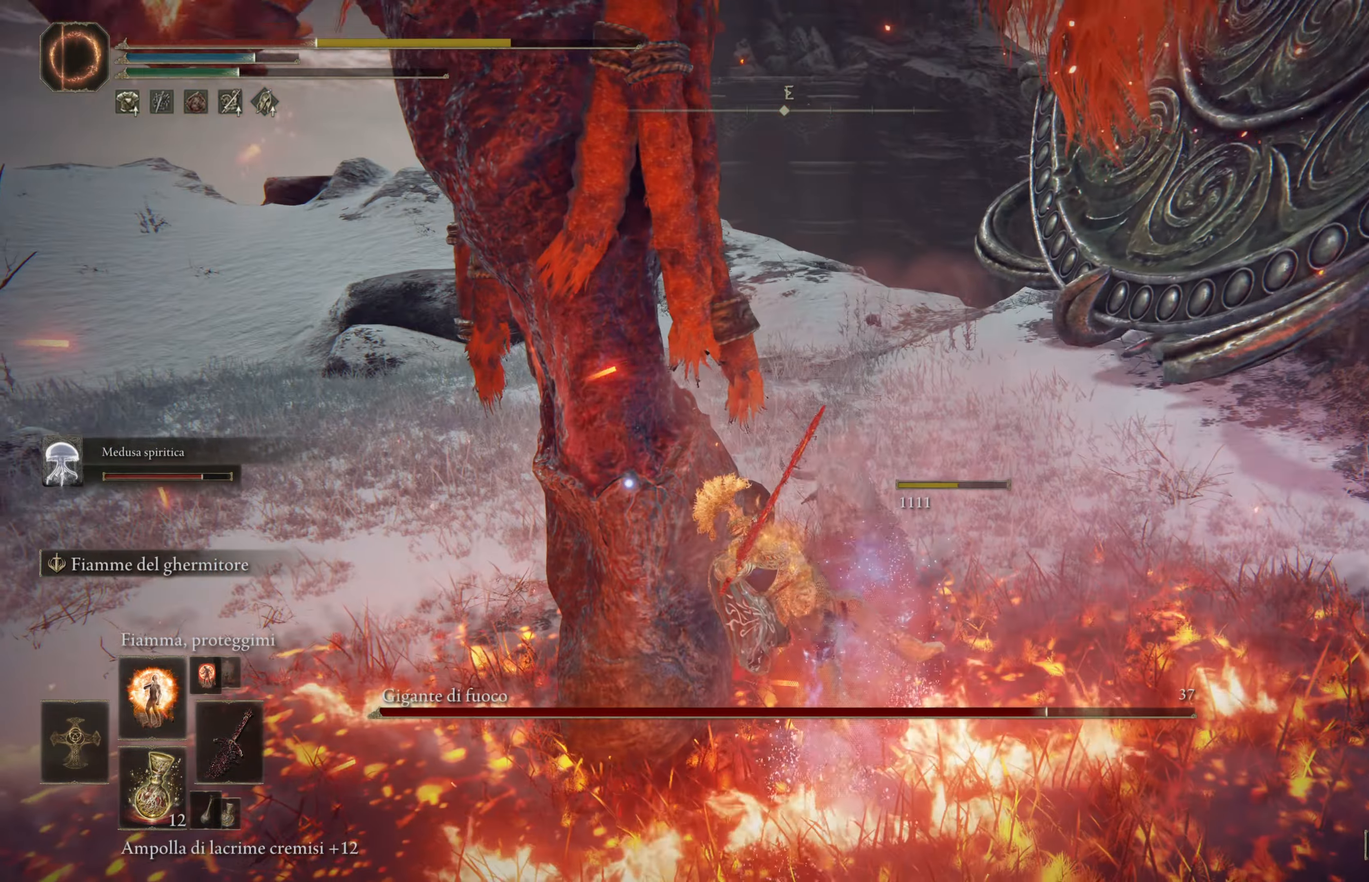
{"buttons": [], "left_stick": "up-left", "right_stick": "center", "events": [[250, "left_stick", "up-left"]]}
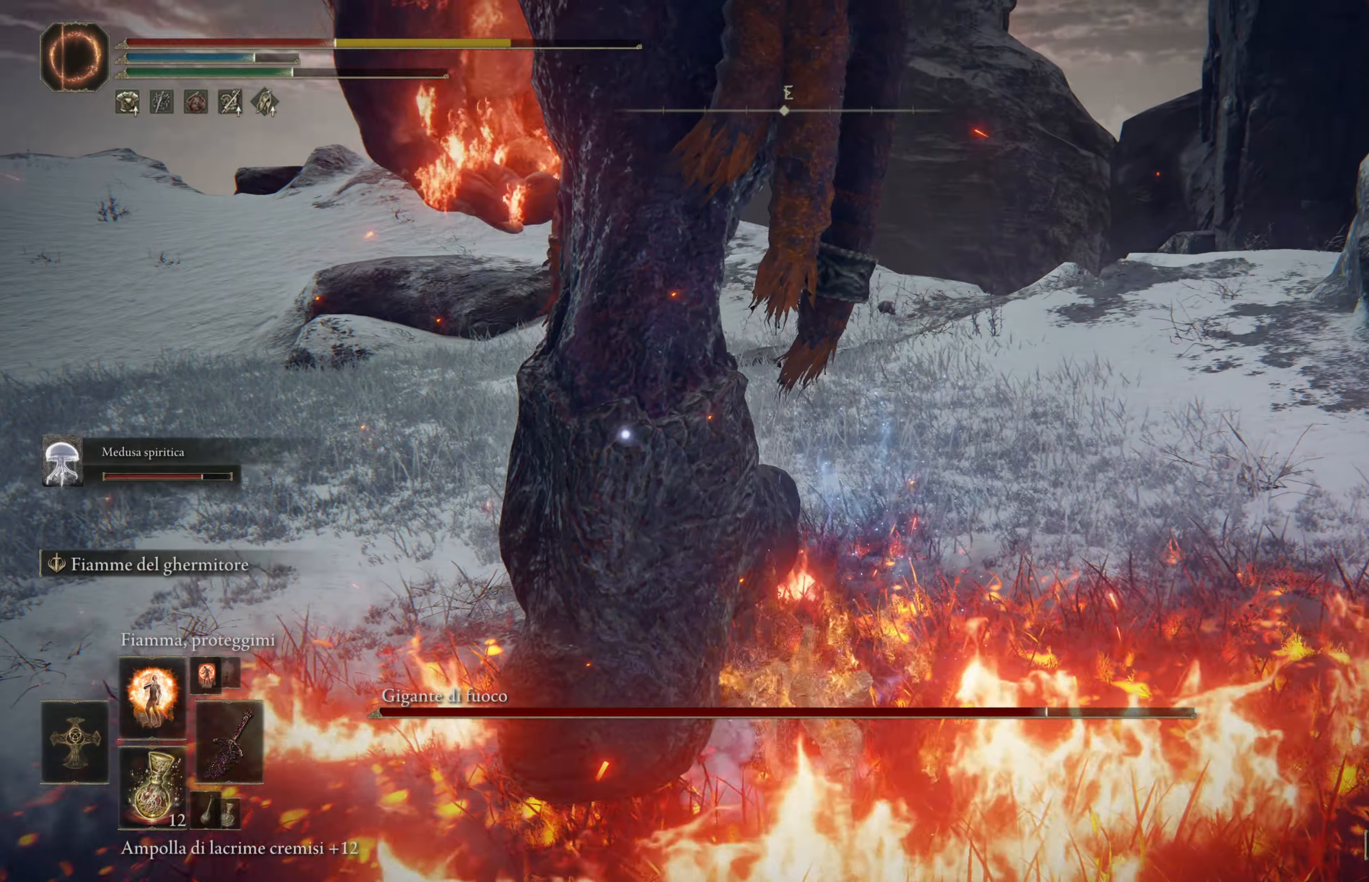
{"buttons": [], "left_stick": "left", "right_stick": "center", "events": [[17, "B", "down"], [33, "left_stick", "left"], [117, "B", "up"], [200, "B", "down"], [267, "B", "up"], [350, "B", "down"], [450, "B", "up"]]}
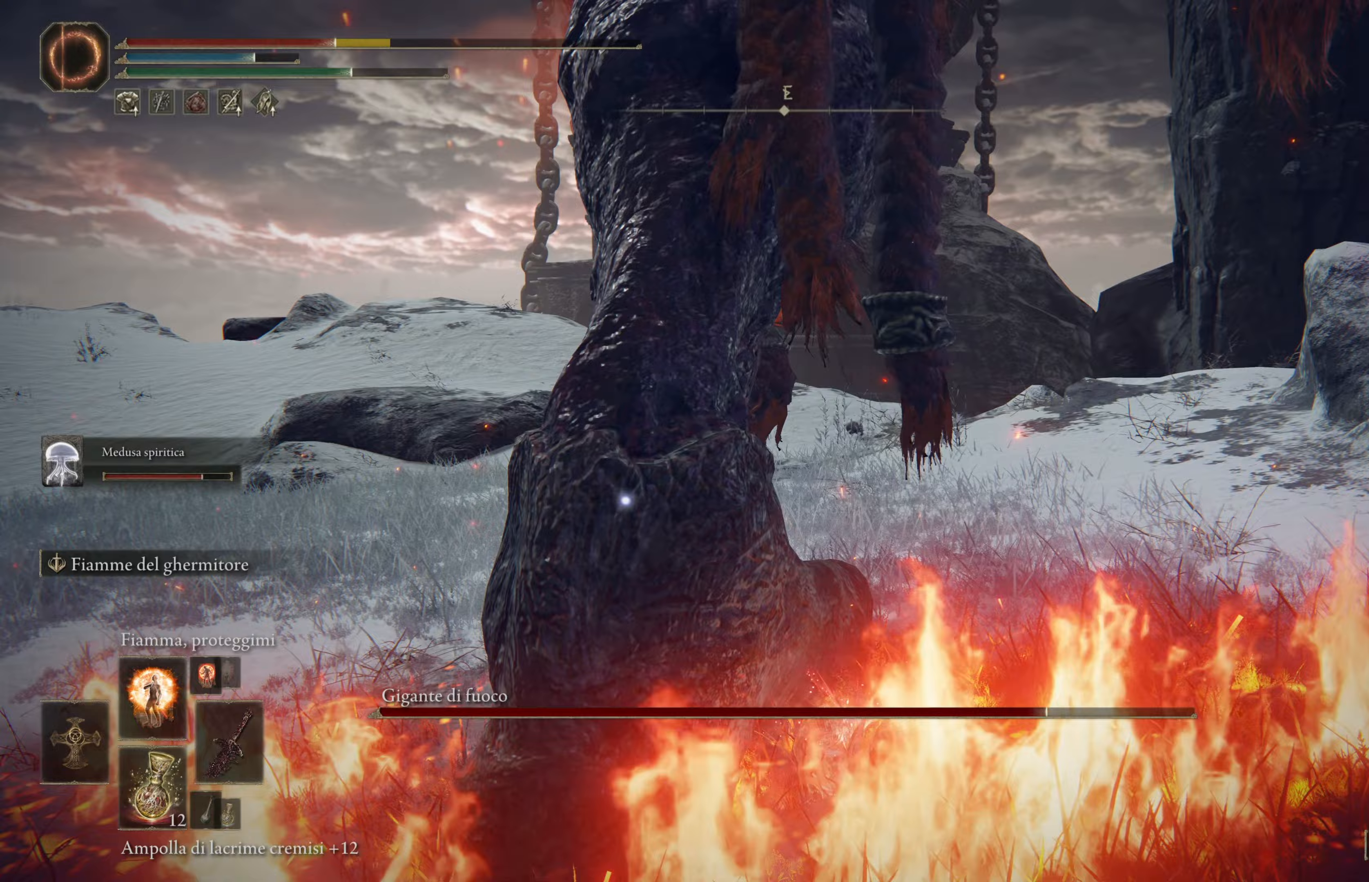
{"buttons": [], "left_stick": "left", "right_stick": "center", "events": [[33, "B", "down"], [100, "B", "up"], [200, "B", "down"], [283, "B", "up"], [367, "B", "down"], [433, "B", "up"]]}
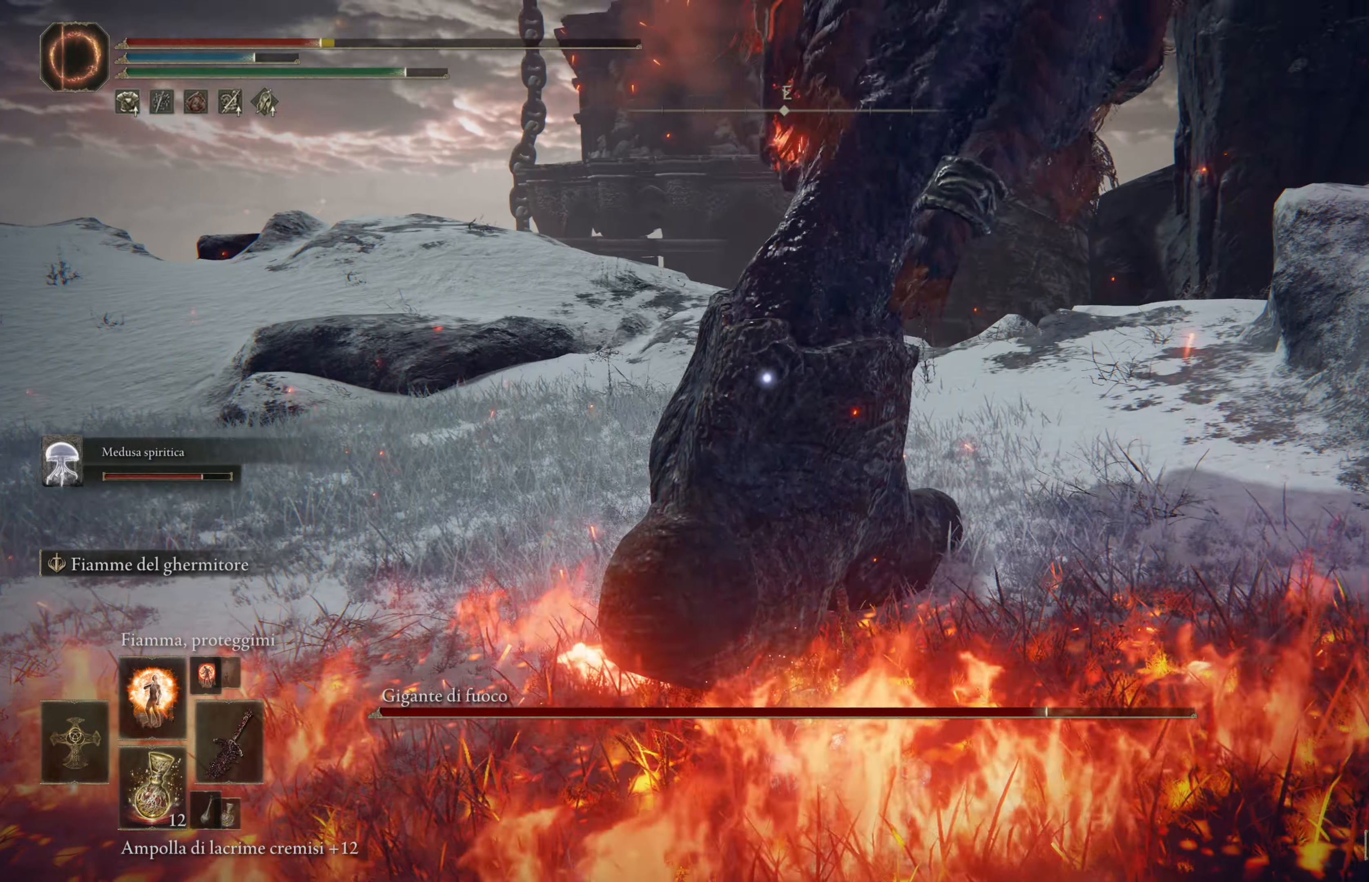
{"buttons": [], "left_stick": "down-left", "right_stick": "center", "events": [[33, "B", "down"], [67, "left_stick", "down-left"], [117, "B", "up"], [200, "B", "down"], [283, "B", "up"], [367, "B", "down"], [467, "B", "up"]]}
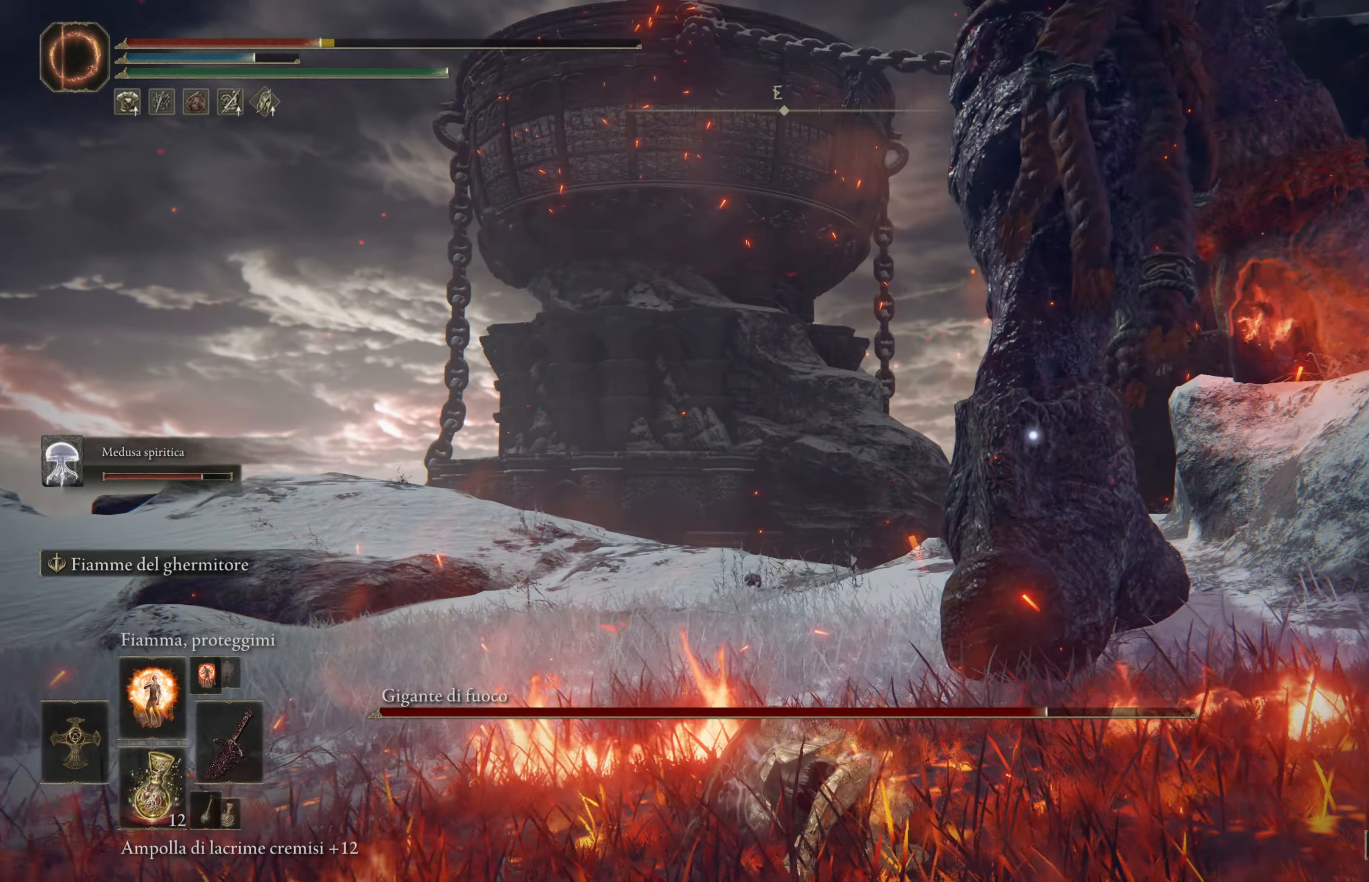
{"buttons": [], "left_stick": "down", "right_stick": "center", "events": [[33, "B", "down"], [117, "B", "up"], [217, "B", "down"], [283, "B", "up"], [383, "B", "down"], [450, "B", "up"], [500, "left_stick", "down"]]}
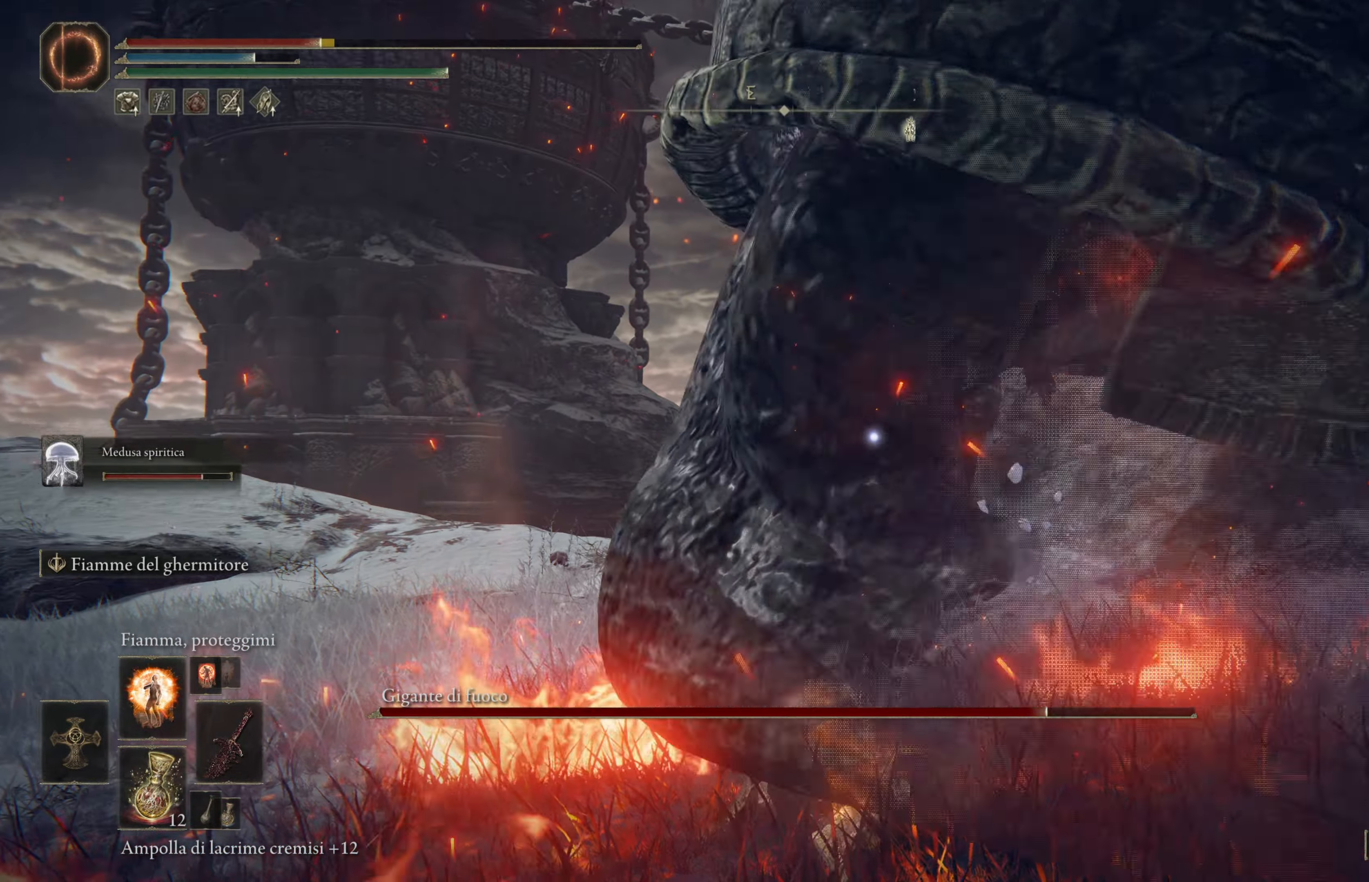
{"buttons": [], "left_stick": "down", "right_stick": "center", "events": [[50, "B", "down"], [117, "B", "up"], [200, "B", "down"], [300, "B", "up"], [383, "B", "down"], [467, "B", "up"]]}
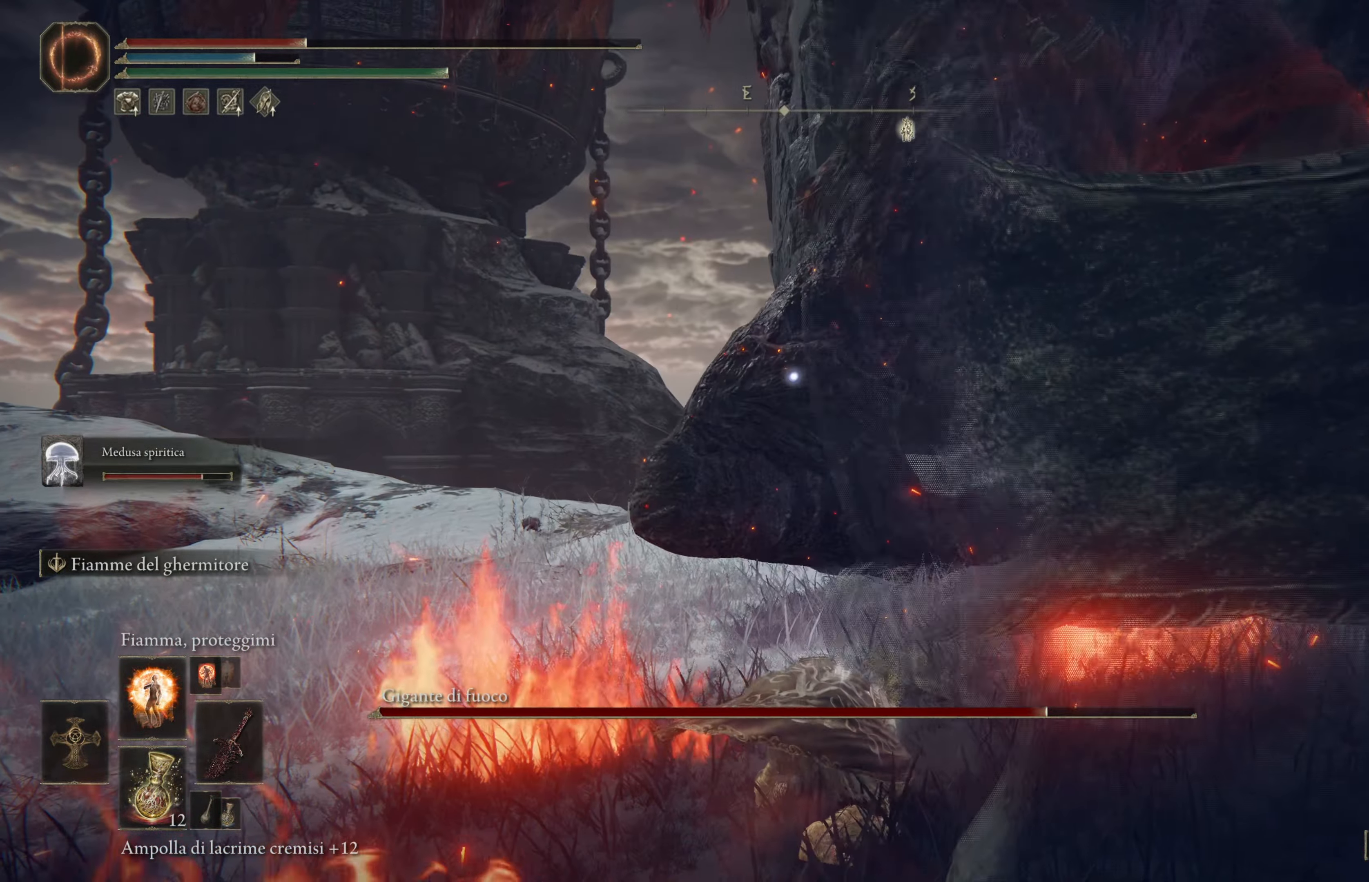
{"buttons": [], "left_stick": "down", "right_stick": "center", "events": [[50, "B", "down"], [117, "B", "up"]]}
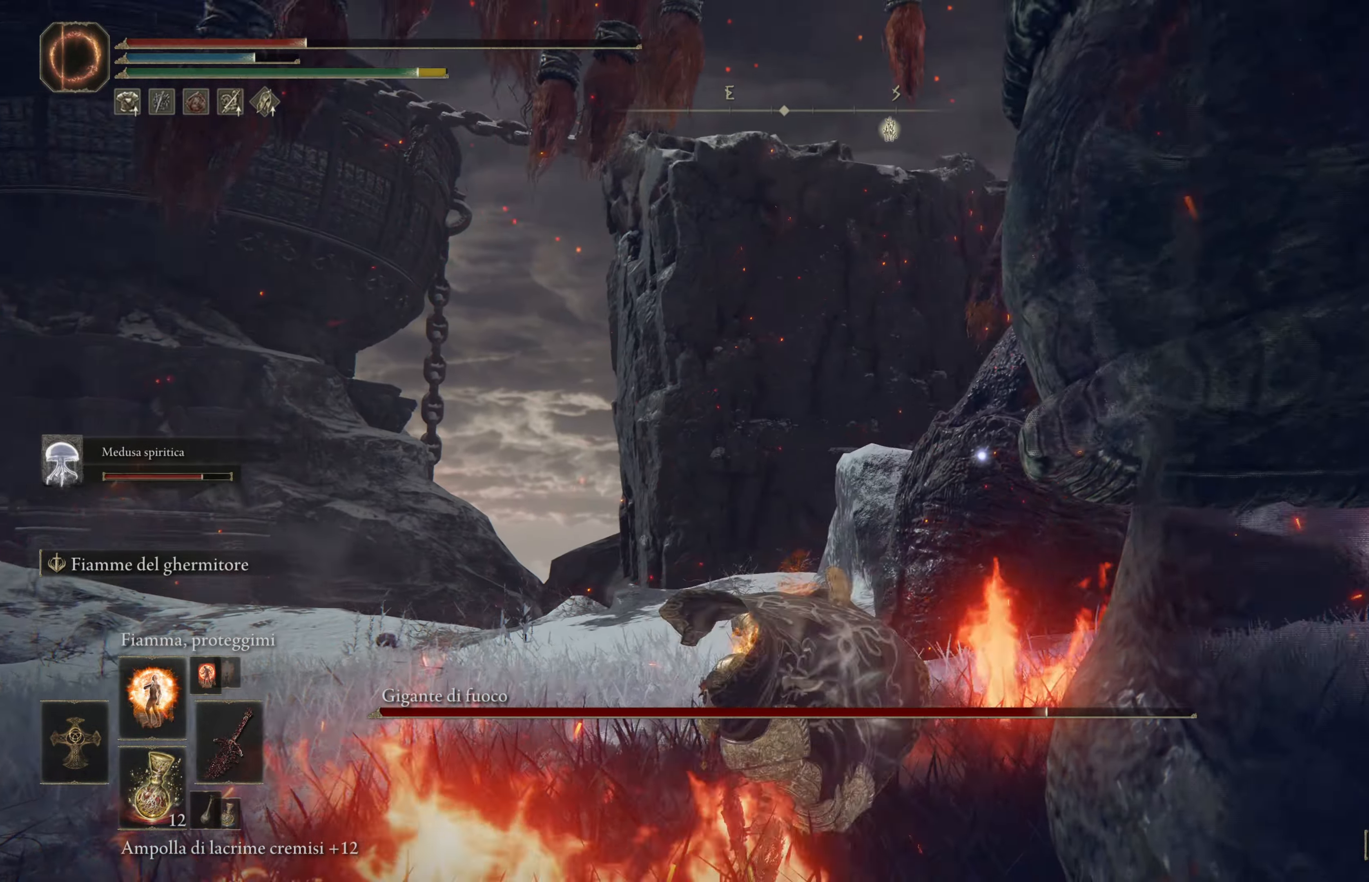
{"buttons": [], "left_stick": "down", "right_stick": "center", "events": [[333, "X", "down"], [500, "X", "up"]]}
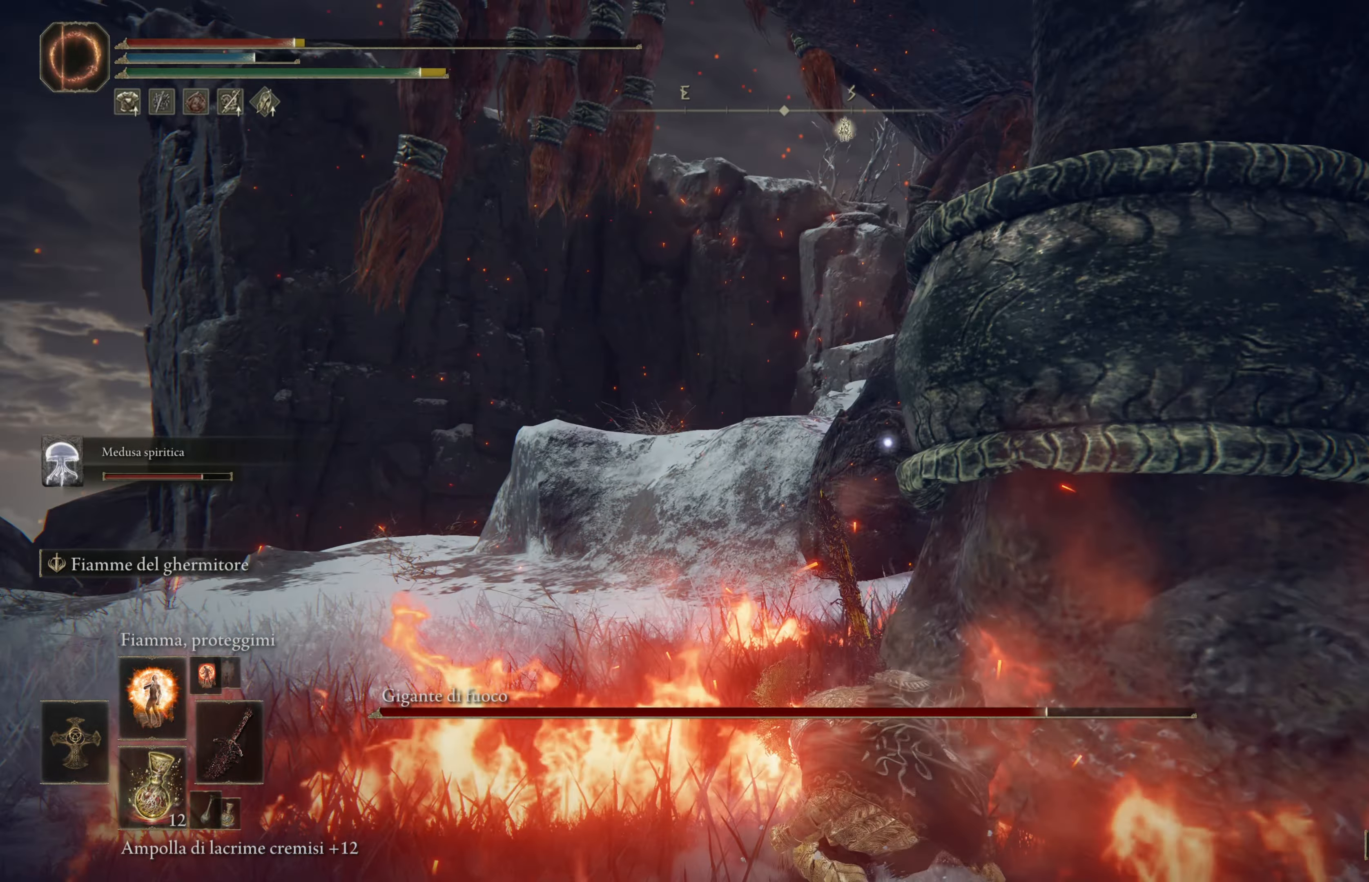
{"buttons": [], "left_stick": "down", "right_stick": "center", "events": []}
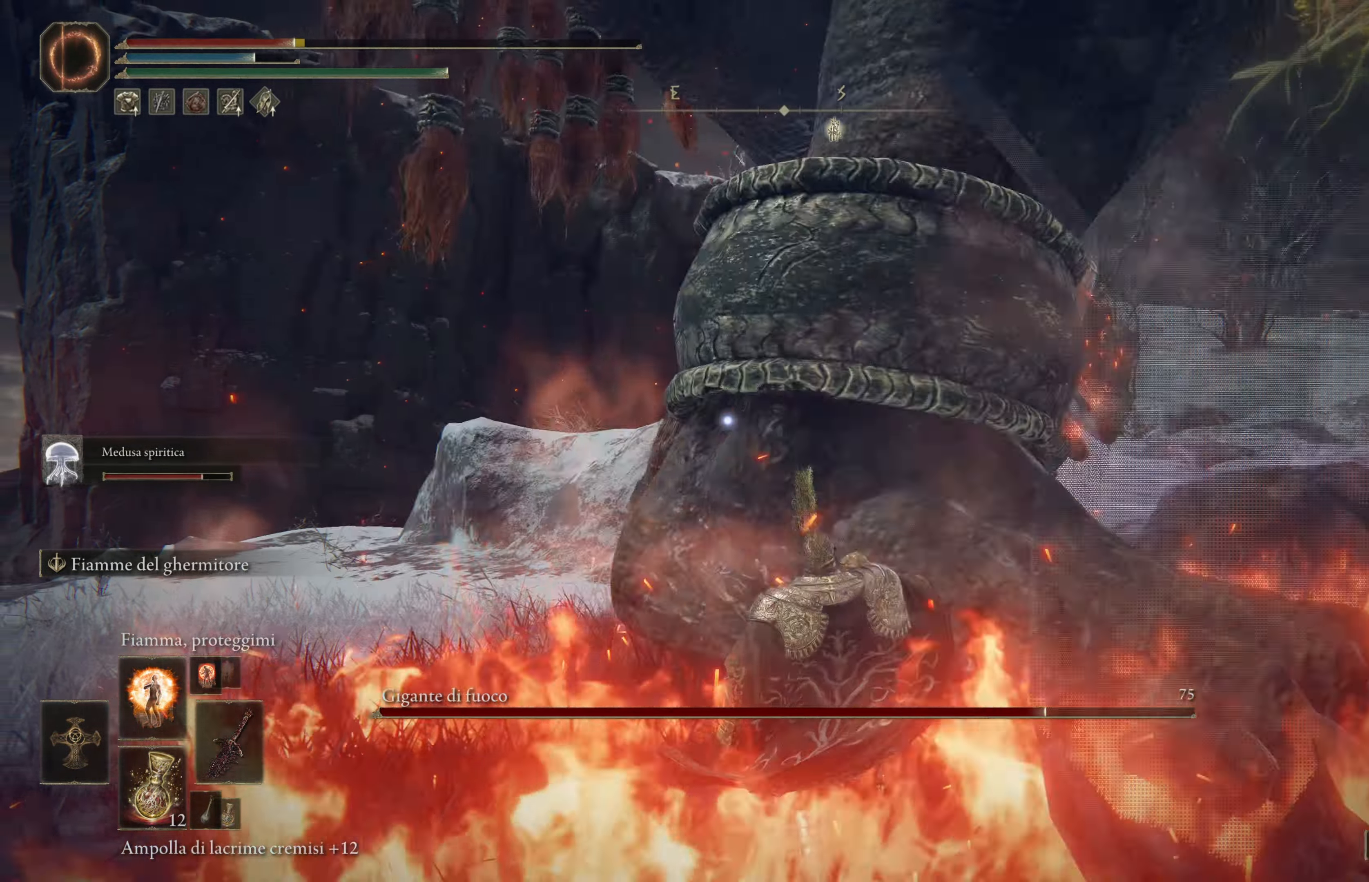
{"buttons": ["B"], "left_stick": "down", "right_stick": "center", "events": [[333, "B", "down"], [433, "B", "up"], [500, "B", "down"]]}
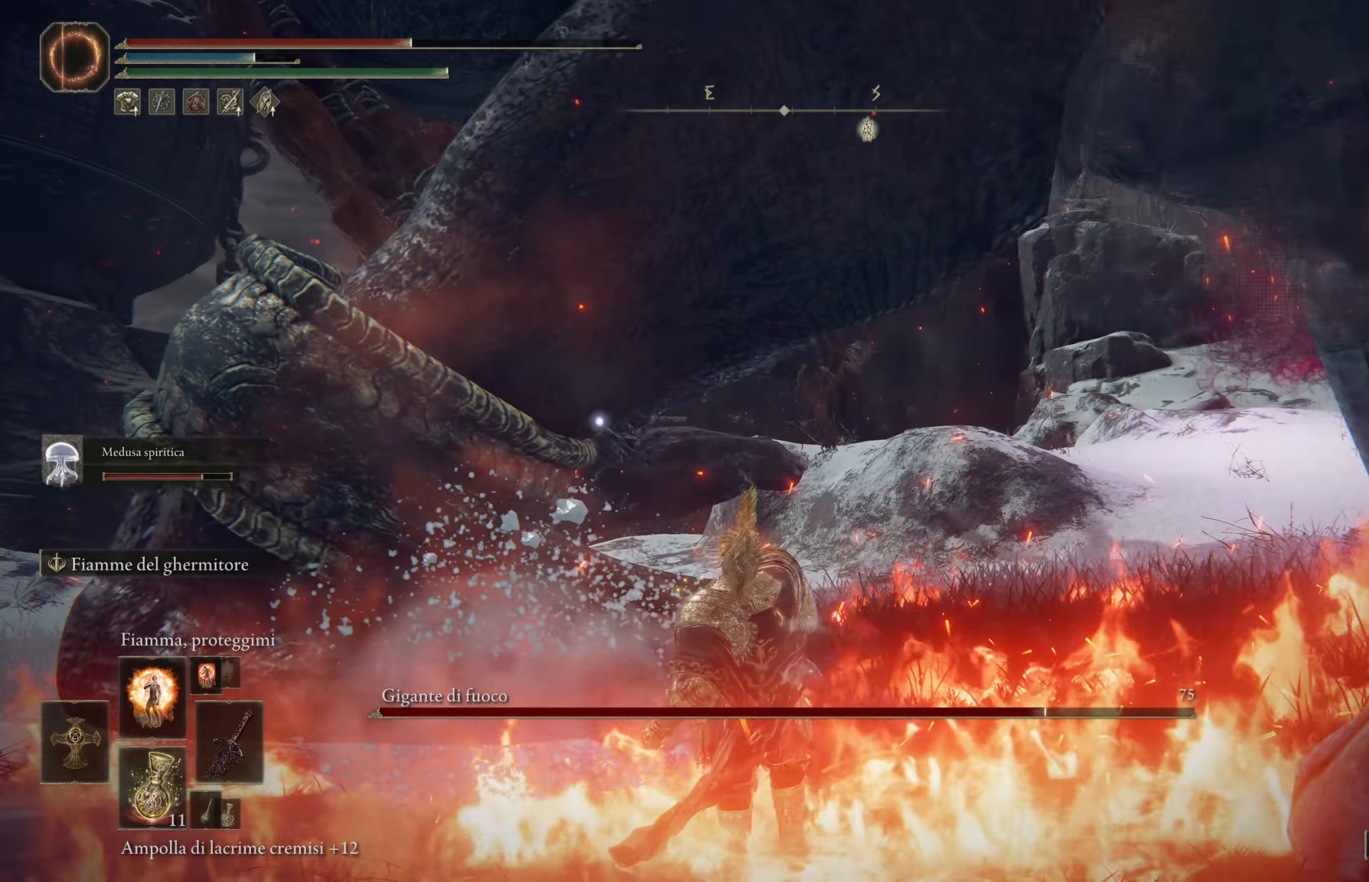
{"buttons": [], "left_stick": "down", "right_stick": "center"}
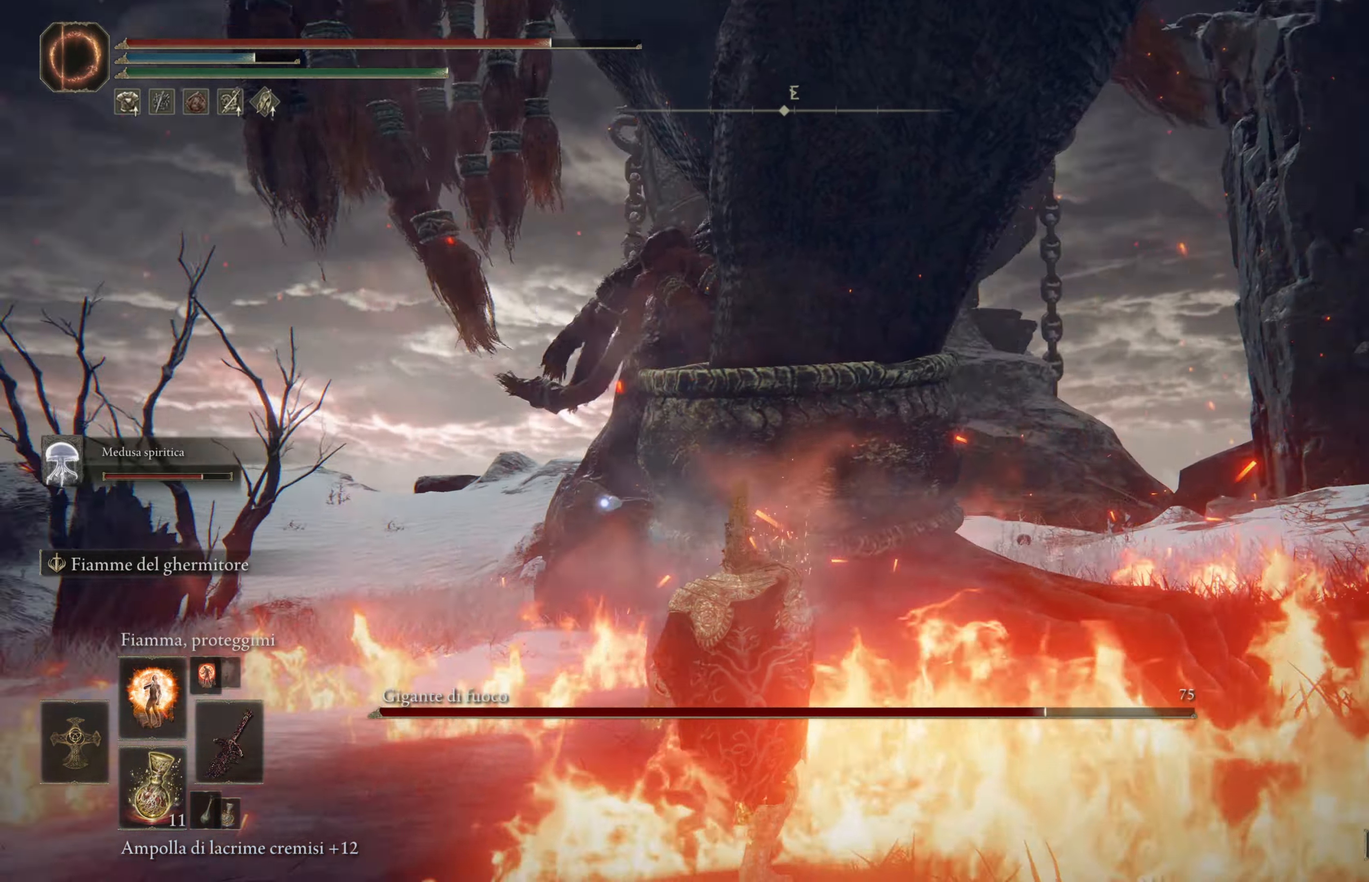
{"buttons": [], "left_stick": "down-left", "right_stick": "center"}
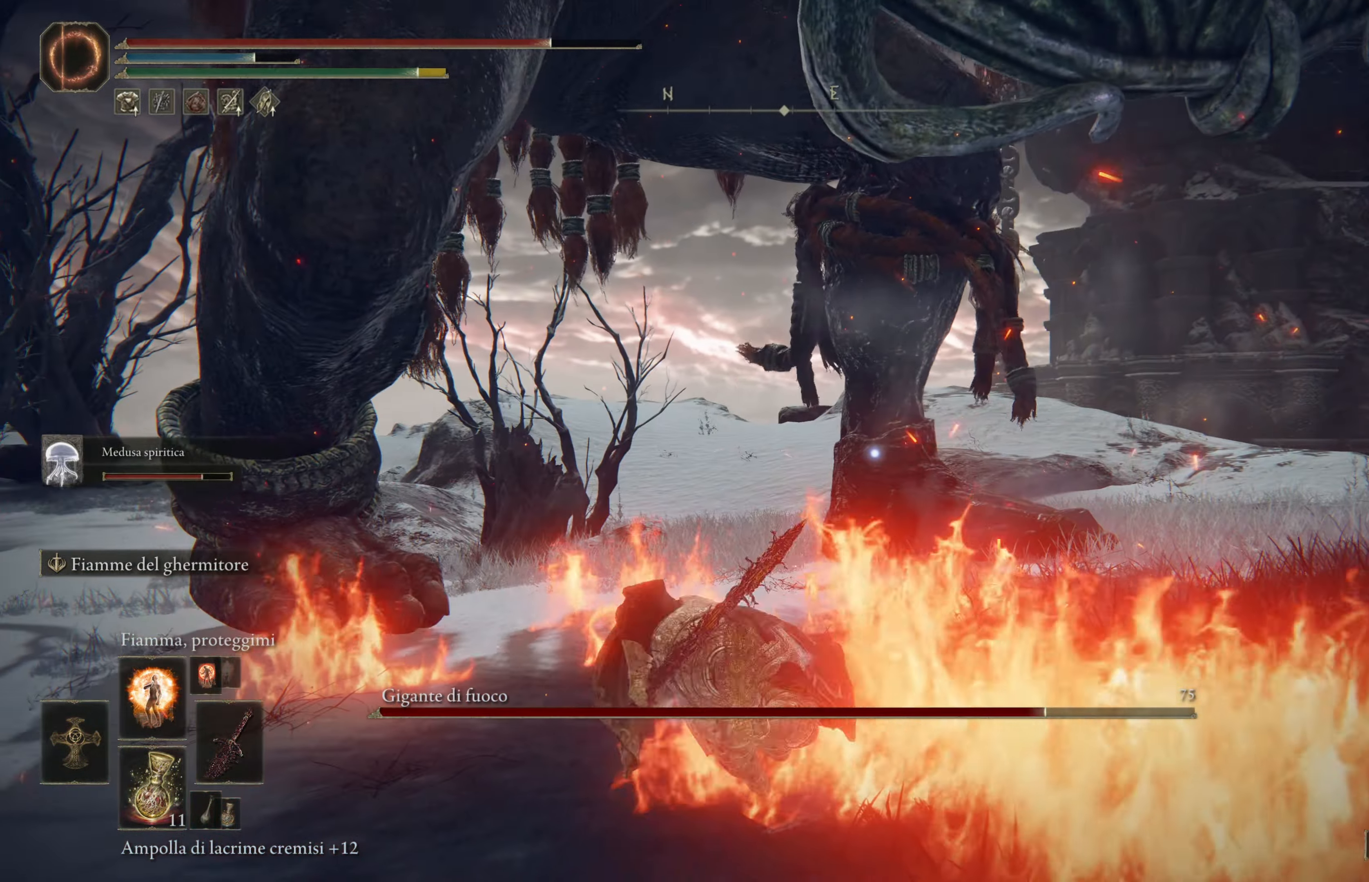
{"buttons": [], "left_stick": "down-left", "right_stick": "center"}
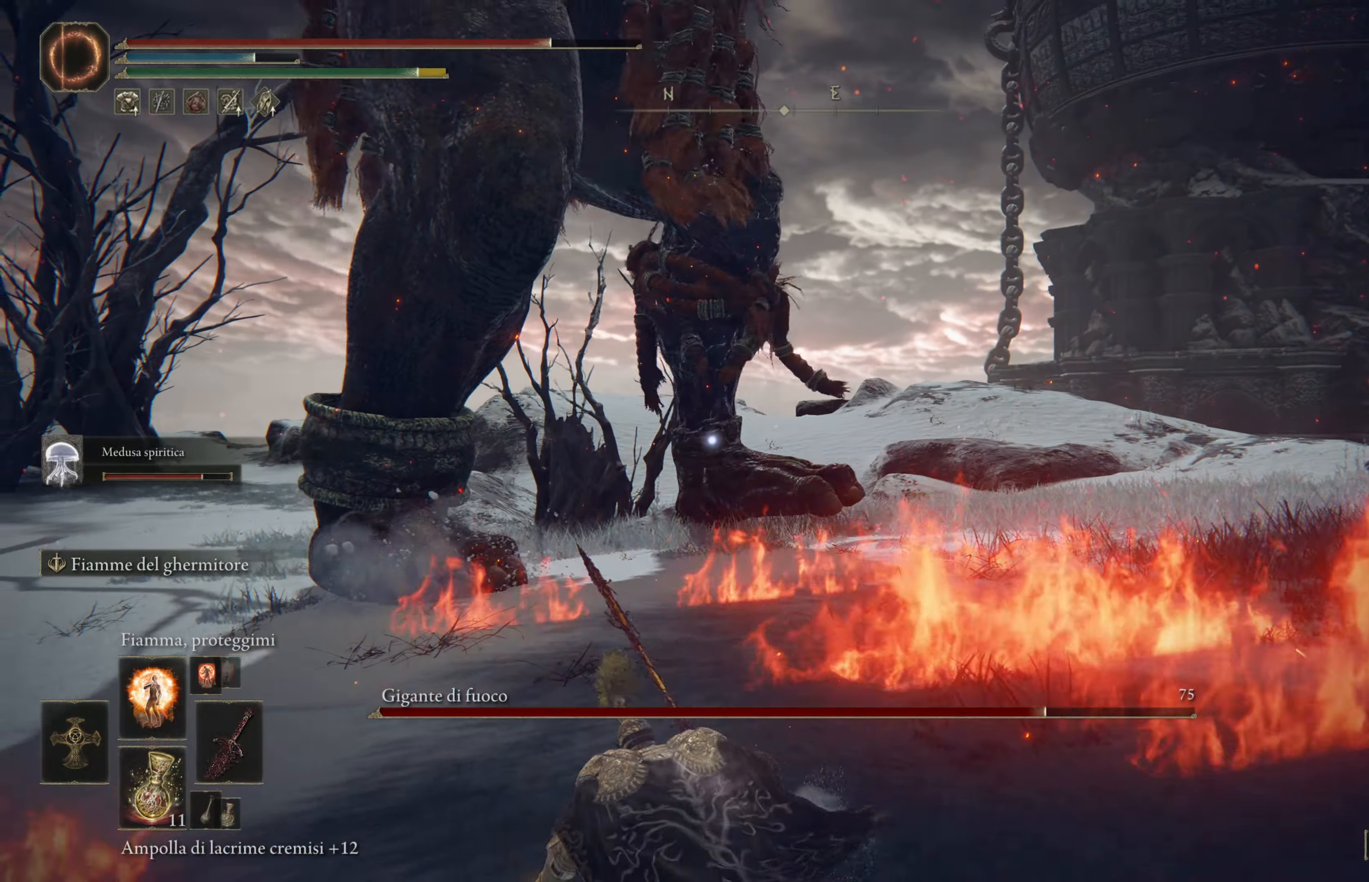
{"buttons": [], "left_stick": "up-left", "right_stick": "center", "events": [[100, "right_stick", "left"], [150, "left_stick", "left"], [250, "right_stick", "center"], [367, "left_stick", "up-left"]]}
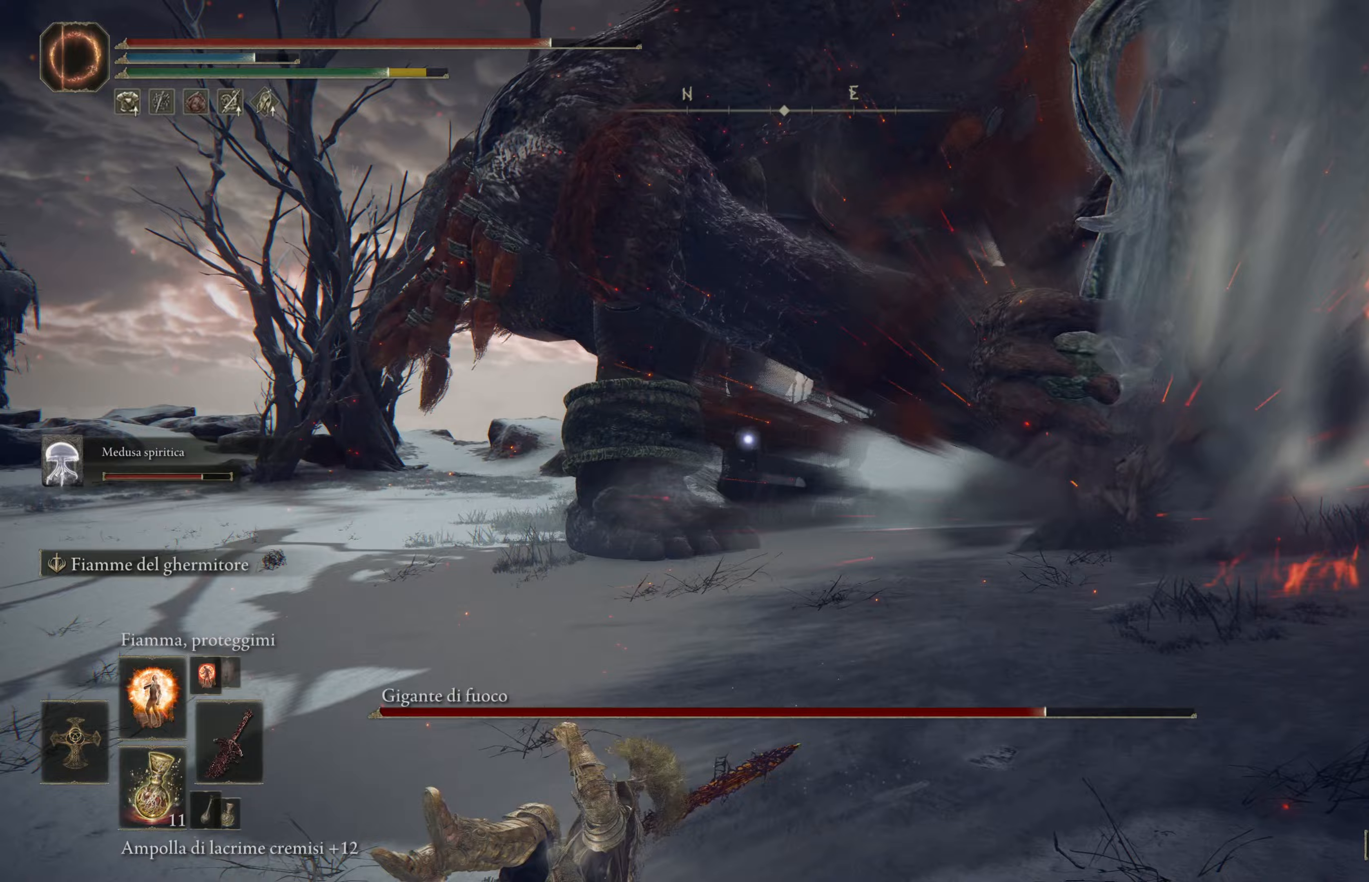
{"buttons": ["B"], "left_stick": "up", "right_stick": "center", "events": [[350, "left_stick", "up"], [383, "B", "down"]]}